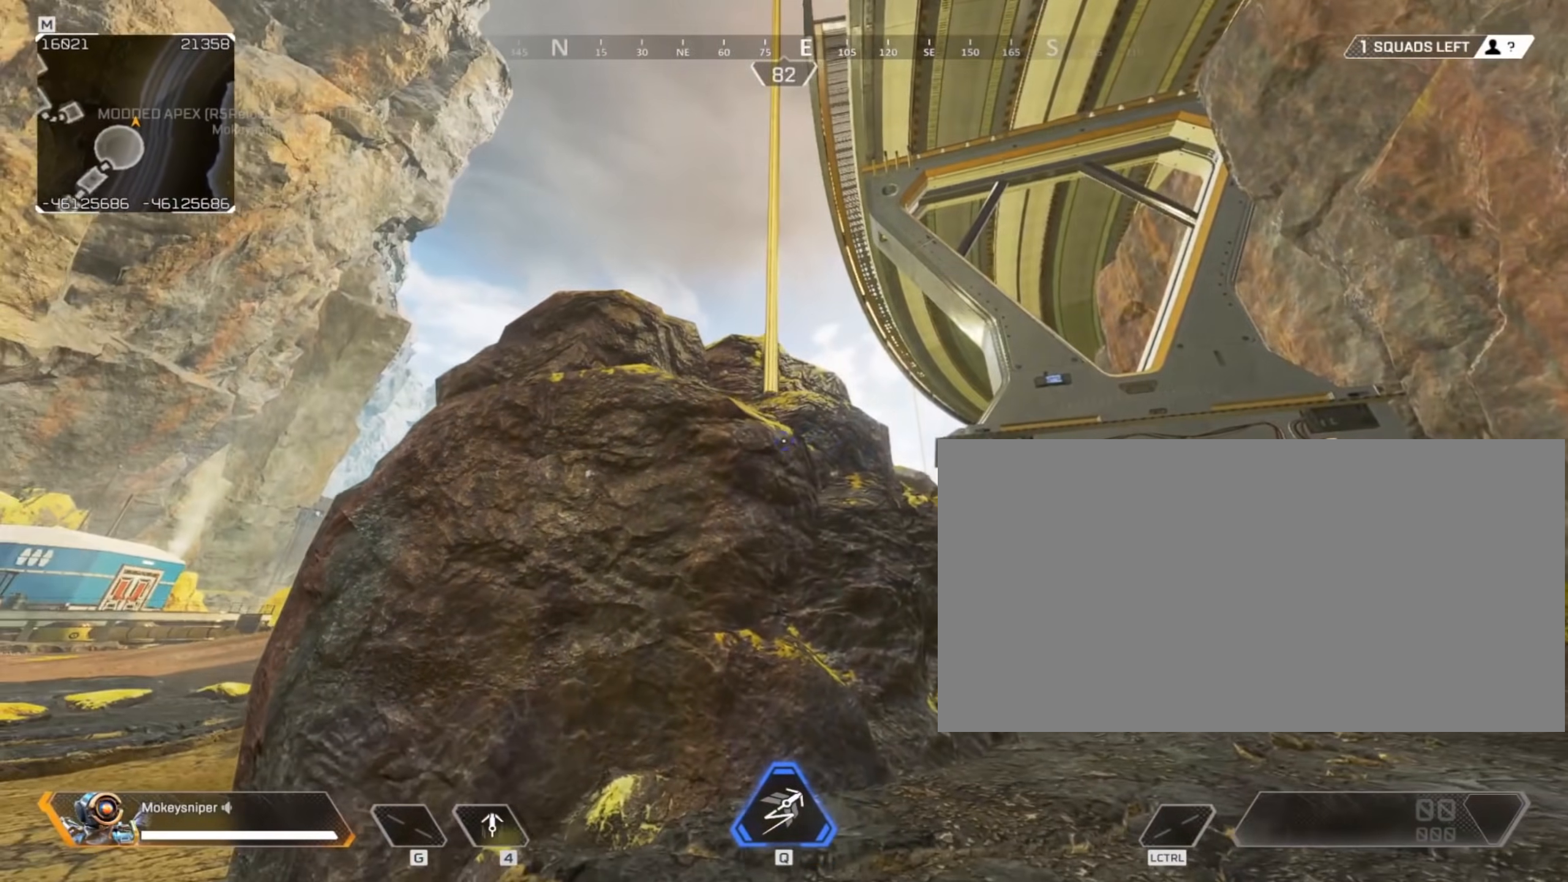
Gameplay with keyboard and mouse; each line is a JSON object with the keys and mouse buttons held at the frame after it. "events" lists presses ("down") and releases ("up") of "a", "c", "crouch", "ctrl", "d", "e", "f", "q", "r", "s", "shift", "space", "tactical", "w", "wswap", "x", "z", "mouse_left", "mouse_wheel" and "mouse_right" between this image and that frame as [ms after this image, input, new state], when the widget could be followed in between. "mouse_left", "mouse_wheel", "mouse_right" = the "left", "wheel", "right" buttons of the "mouse" list. No other keys are recorded. "wheel" means that the mouse wheel is clicked or scrolled. Mouse movement is not recorded. Key names are as the overlay labels them; some are game actions (e.g. jump) rather than physical keys.
{"keys": ["crouch"], "mouse": [], "events": [[100, "w", "down"], [233, "d", "down"], [300, "d", "up"], [300, "w", "up"]]}
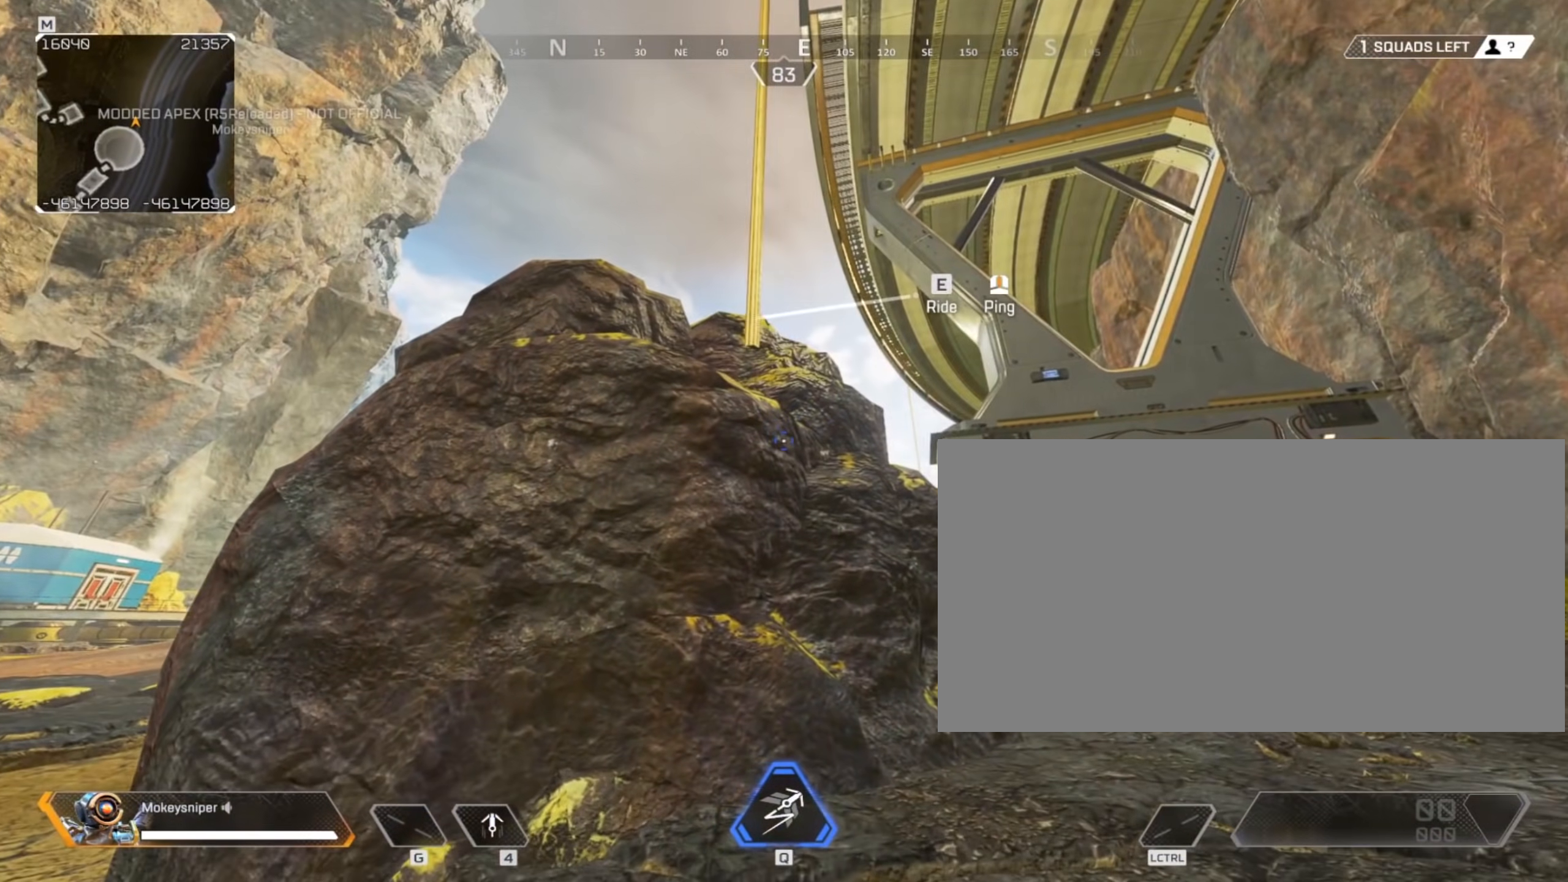
{"keys": ["crouch"], "mouse": [], "events": []}
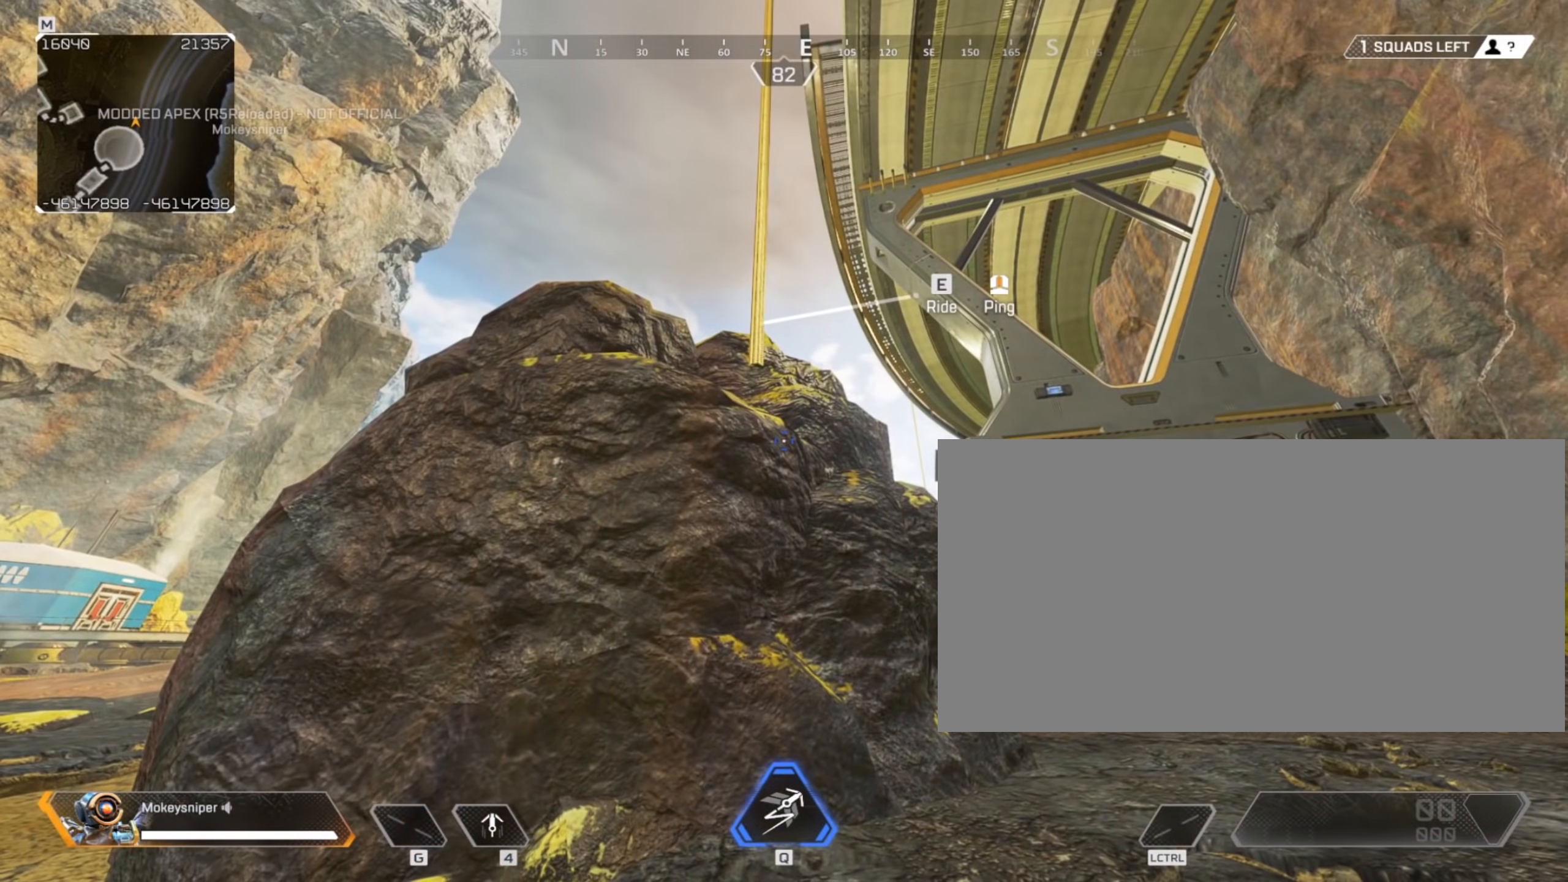
{"keys": ["crouch"], "mouse": [], "events": []}
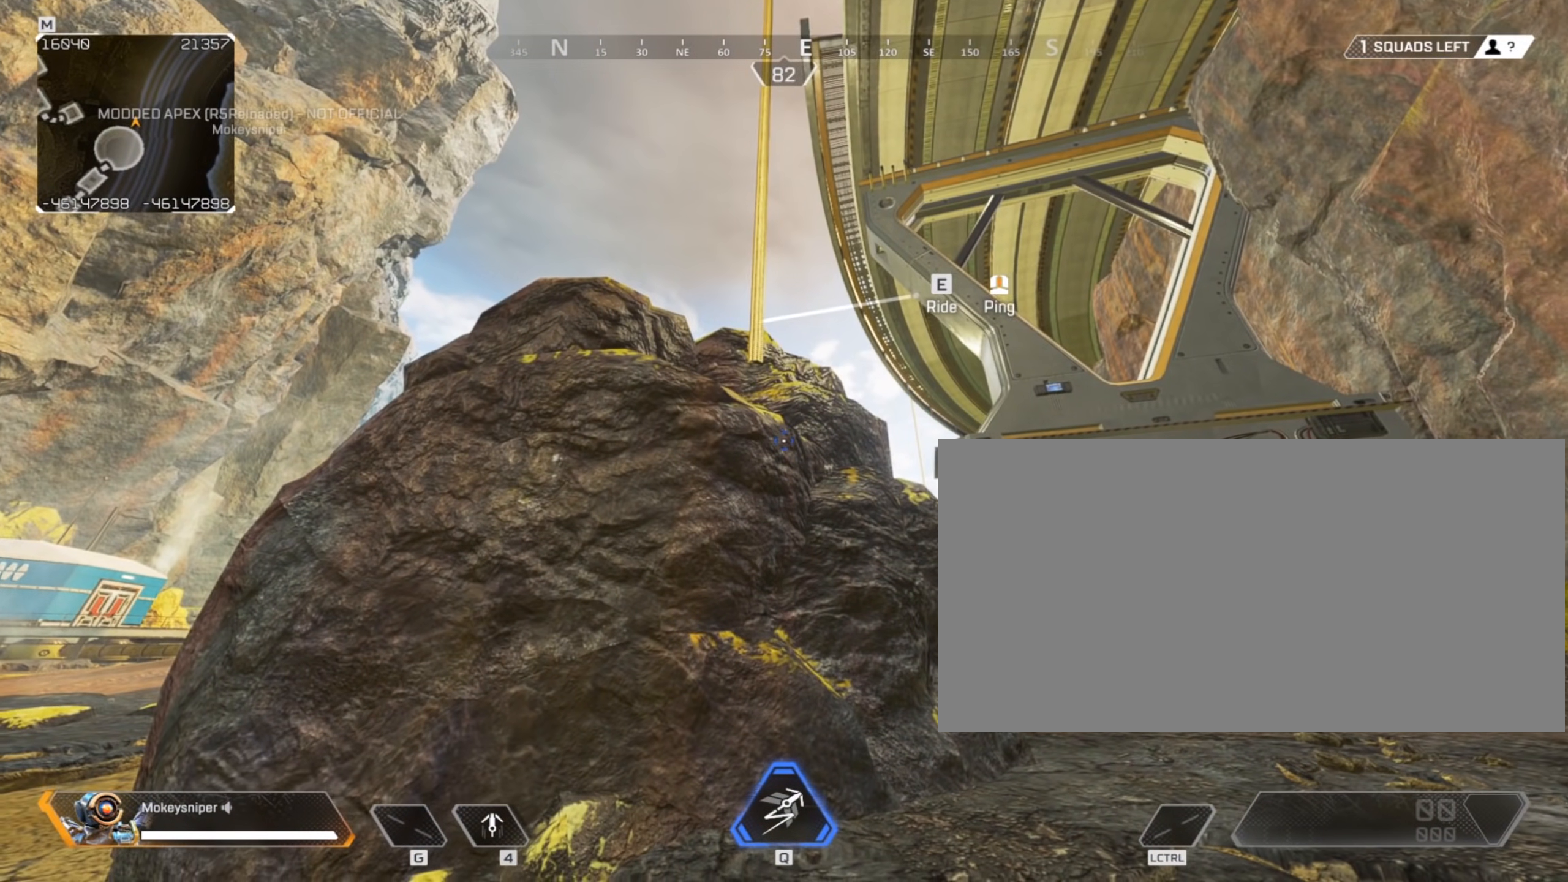
{"keys": ["crouch"], "mouse": [], "events": []}
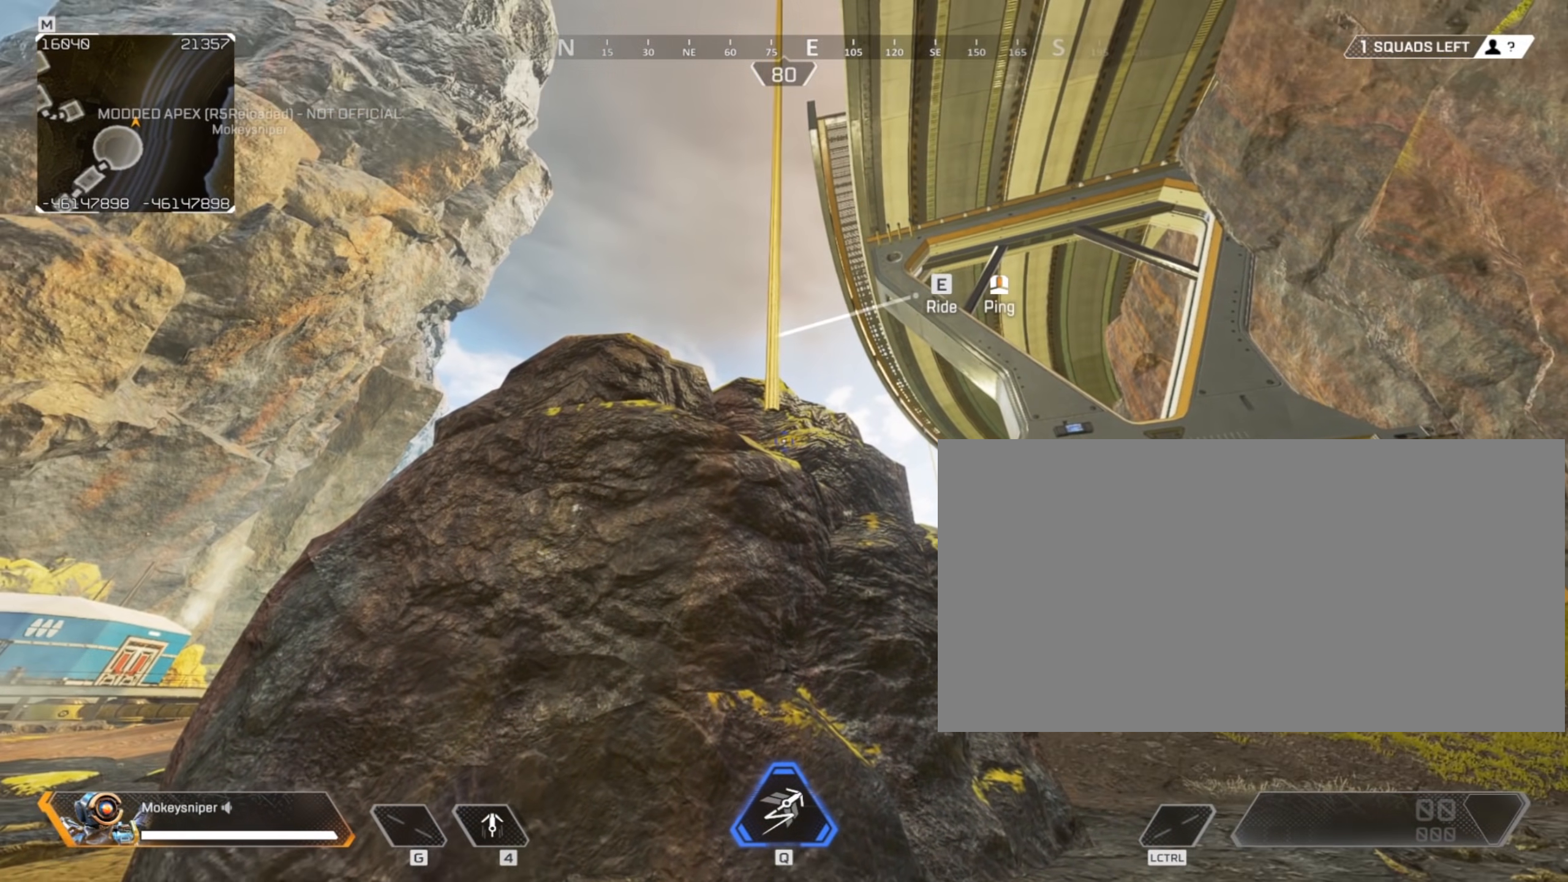
{"keys": ["crouch"], "mouse": [], "events": [[367, "e", "down"], [500, "e", "up"]]}
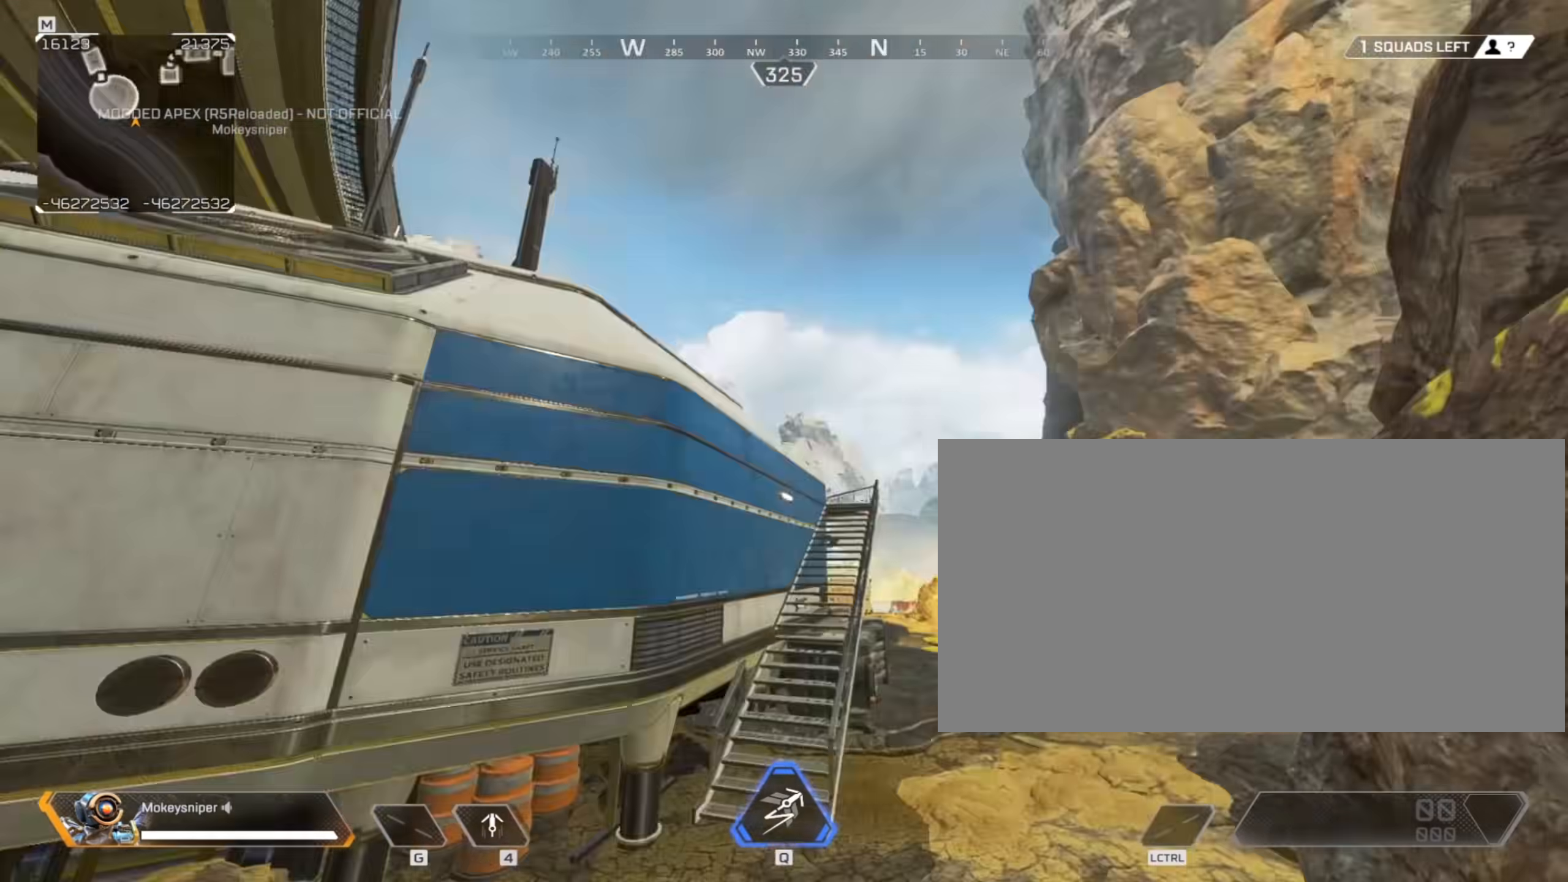
{"keys": ["crouch", "w"], "mouse": [], "events": [[33, "mouse_wheel", "down"], [183, "mouse_wheel", "up"], [500, "w", "down"]]}
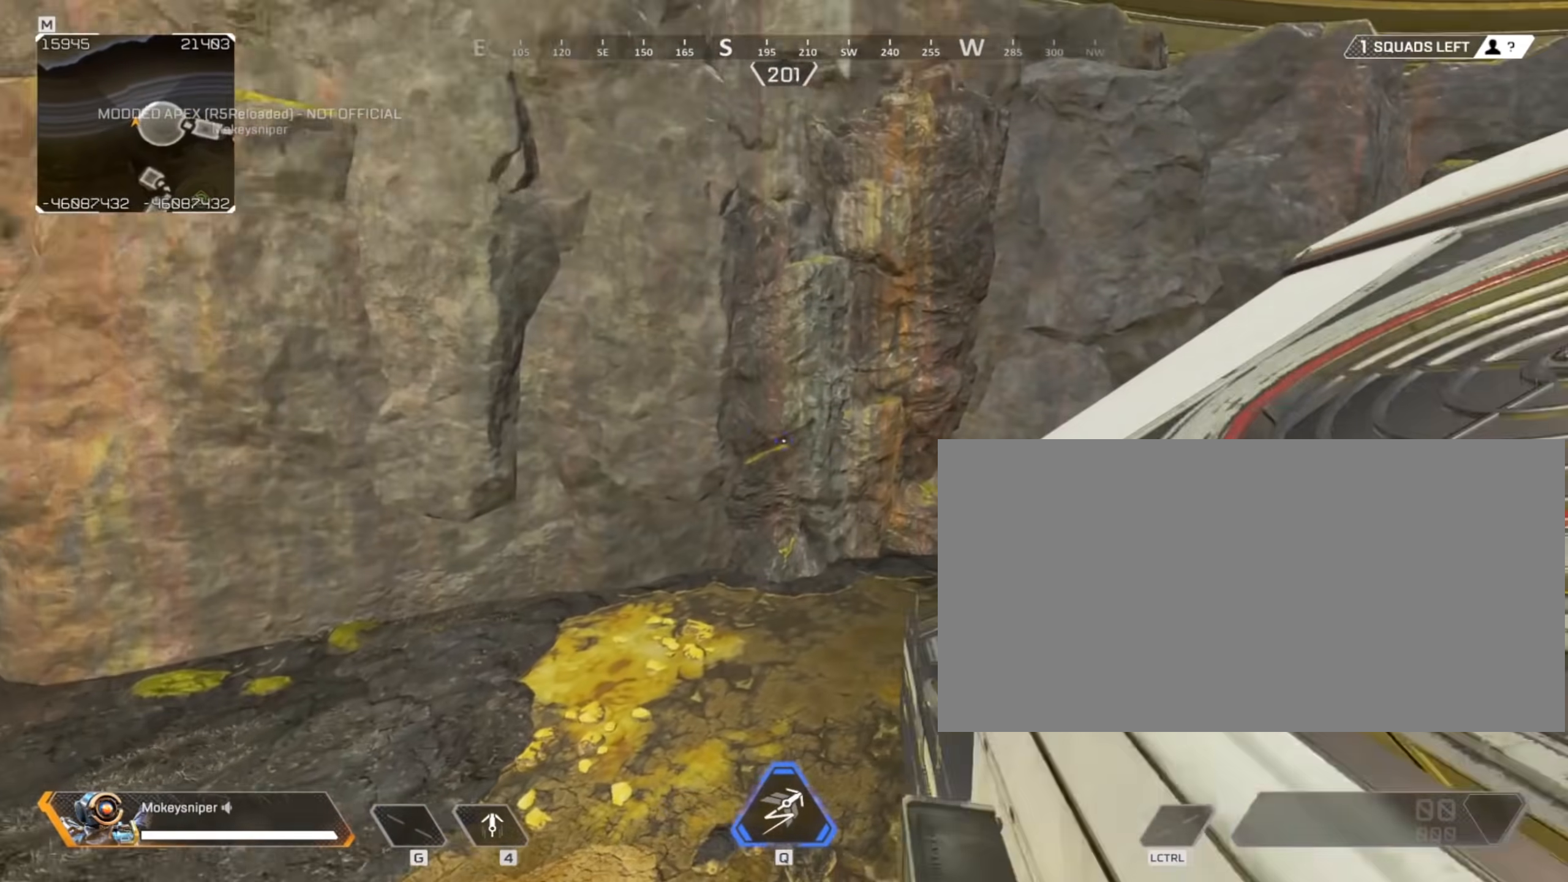
{"keys": ["crouch"], "mouse": [], "events": [[67, "w", "up"]]}
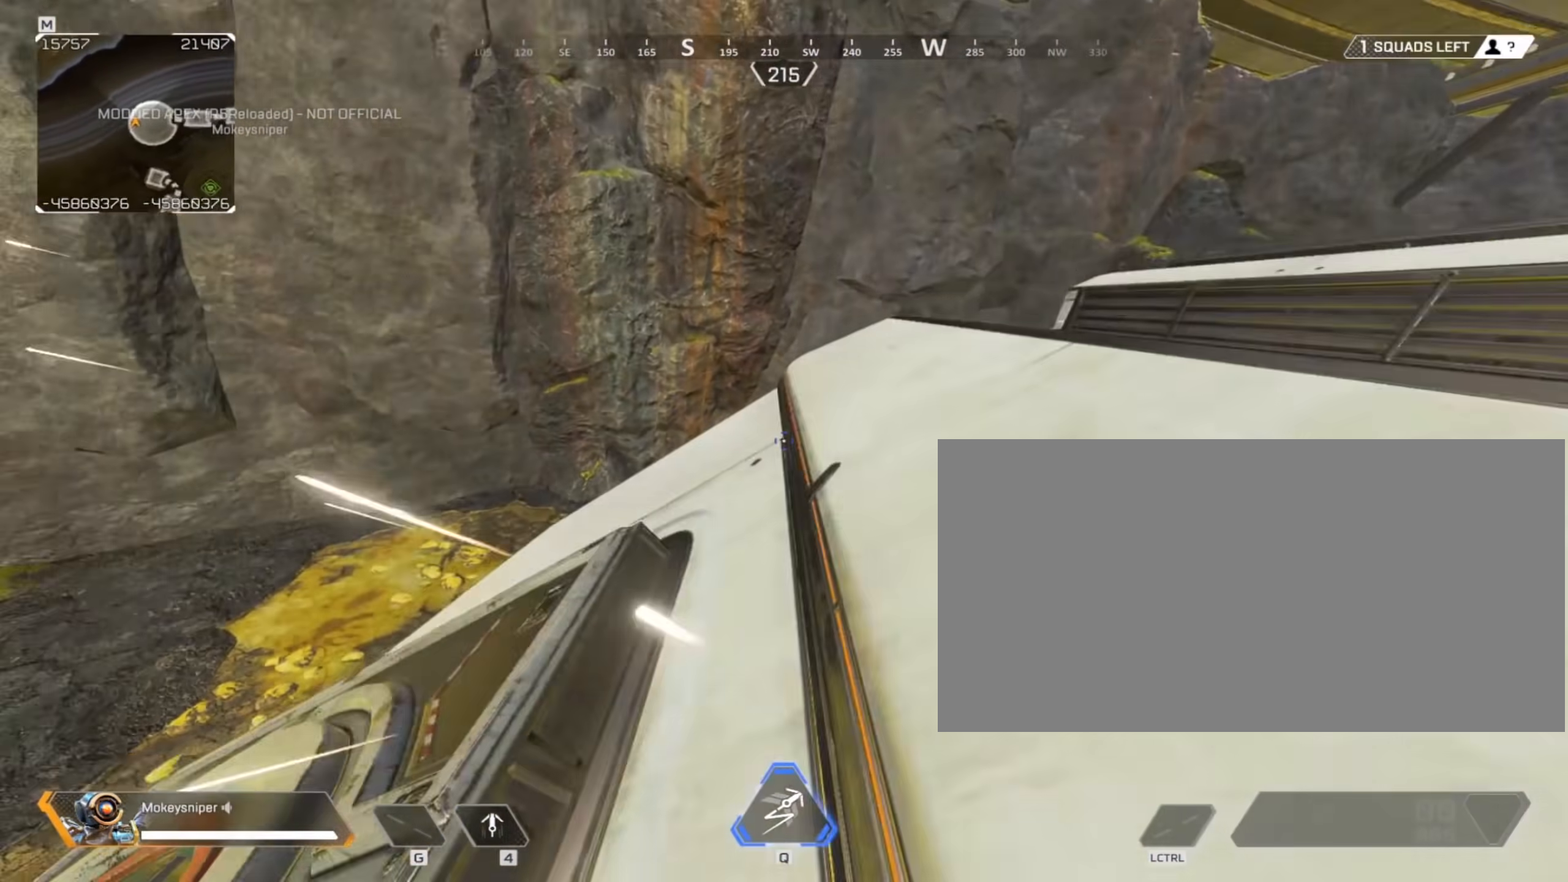
{"keys": ["d"], "mouse": [], "events": [[117, "crouch", "up"], [217, "d", "down"]]}
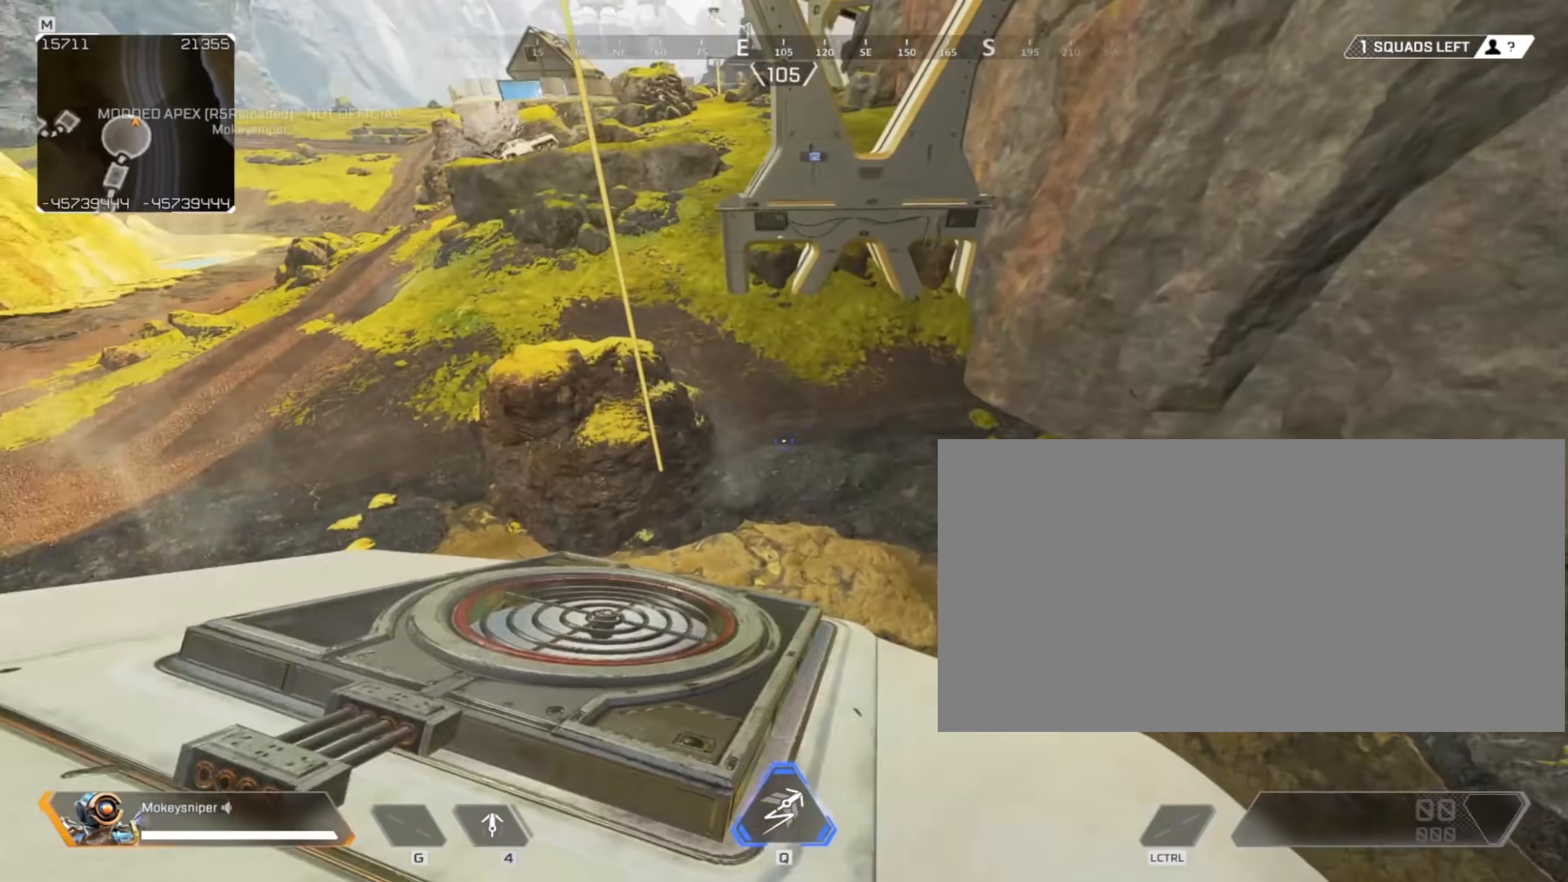
{"keys": [], "mouse": [], "events": [[50, "s", "down"], [317, "s", "up"], [367, "d", "up"]]}
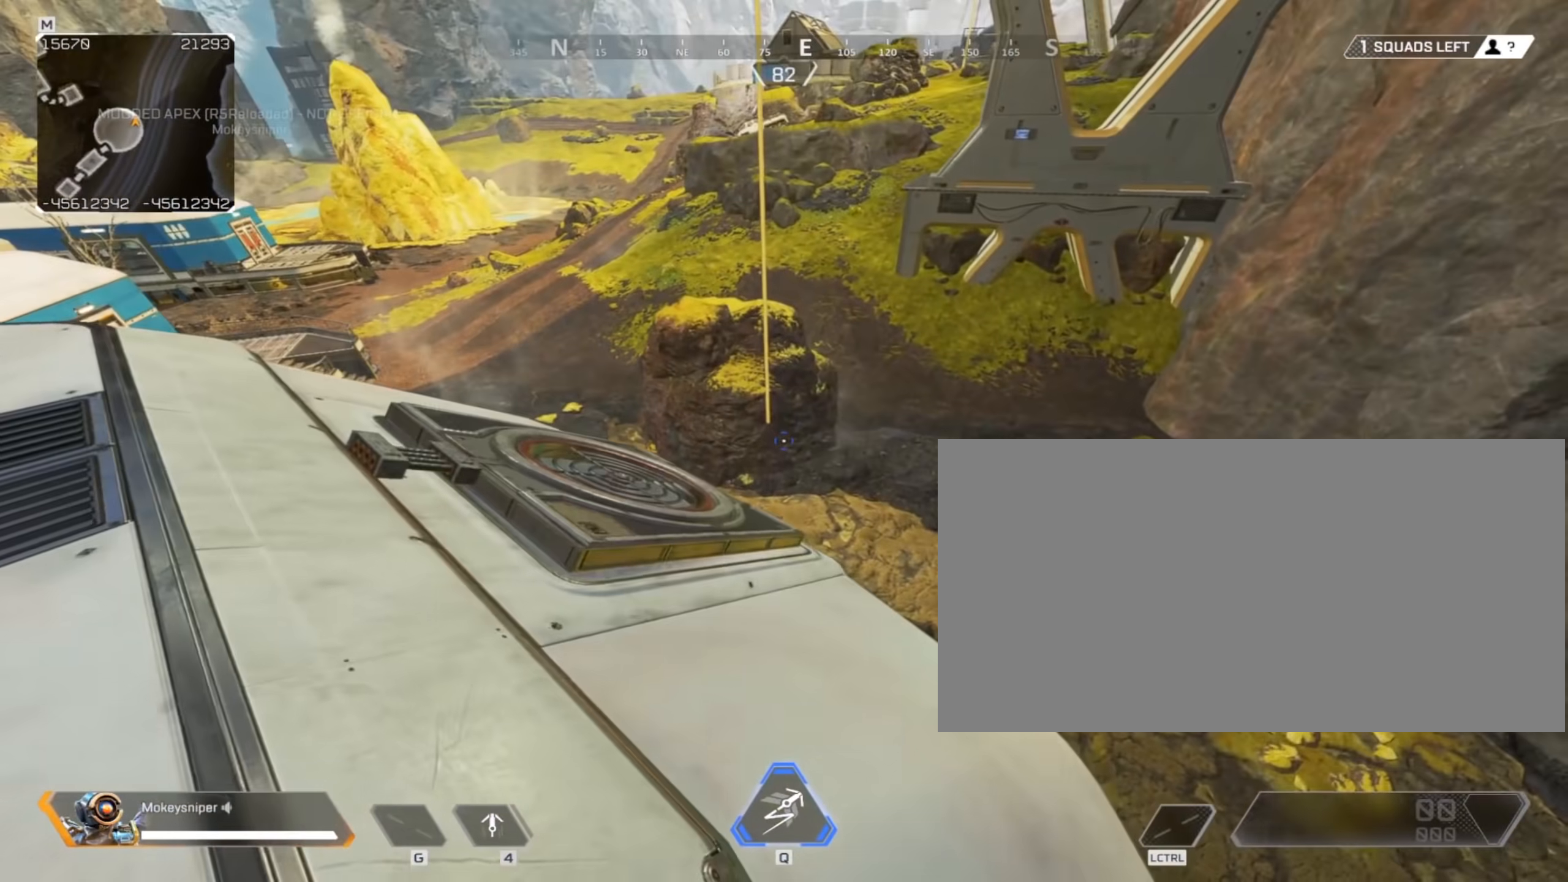
{"keys": ["shift", "w"], "mouse": [], "events": [[17, "w", "down"], [67, "shift", "down"]]}
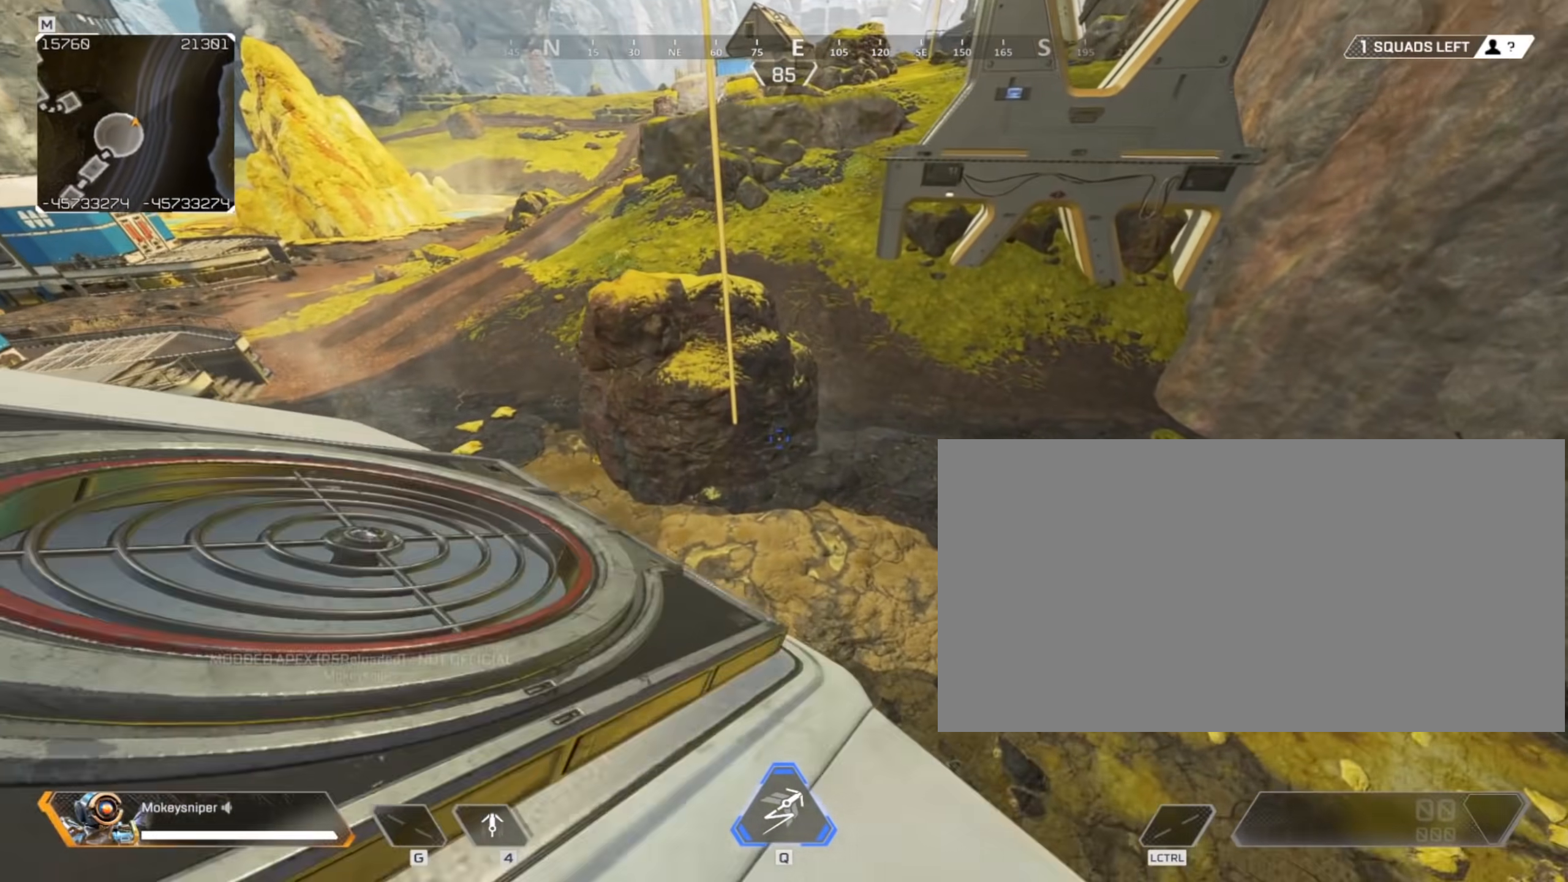
{"keys": [], "mouse": [], "events": [[350, "shift", "up"], [350, "w", "up"]]}
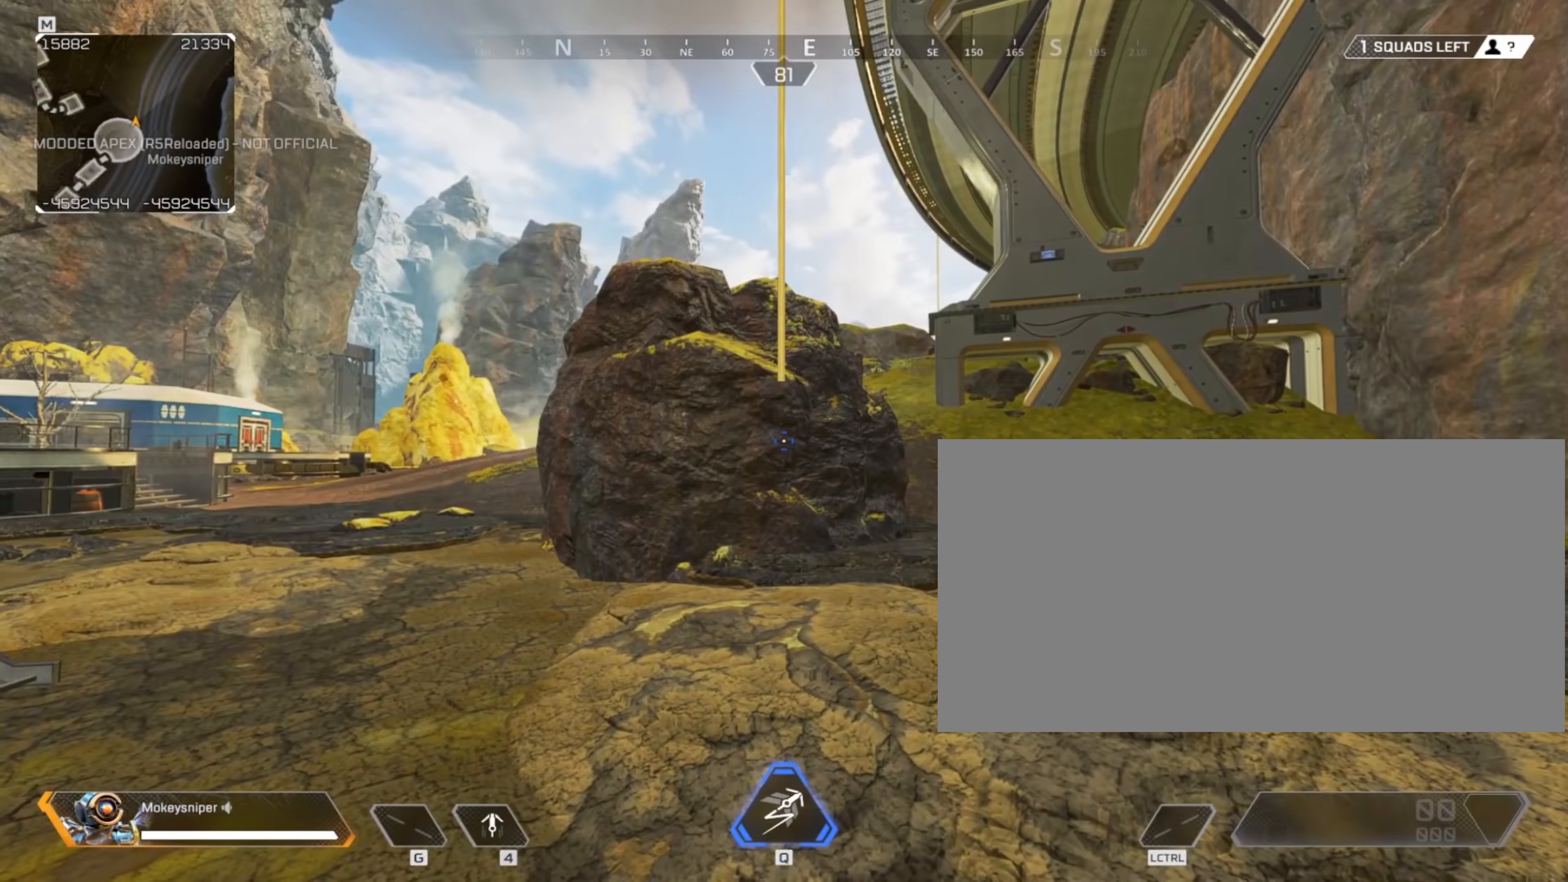
{"keys": ["w"], "mouse": [], "events": [[217, "w", "down"]]}
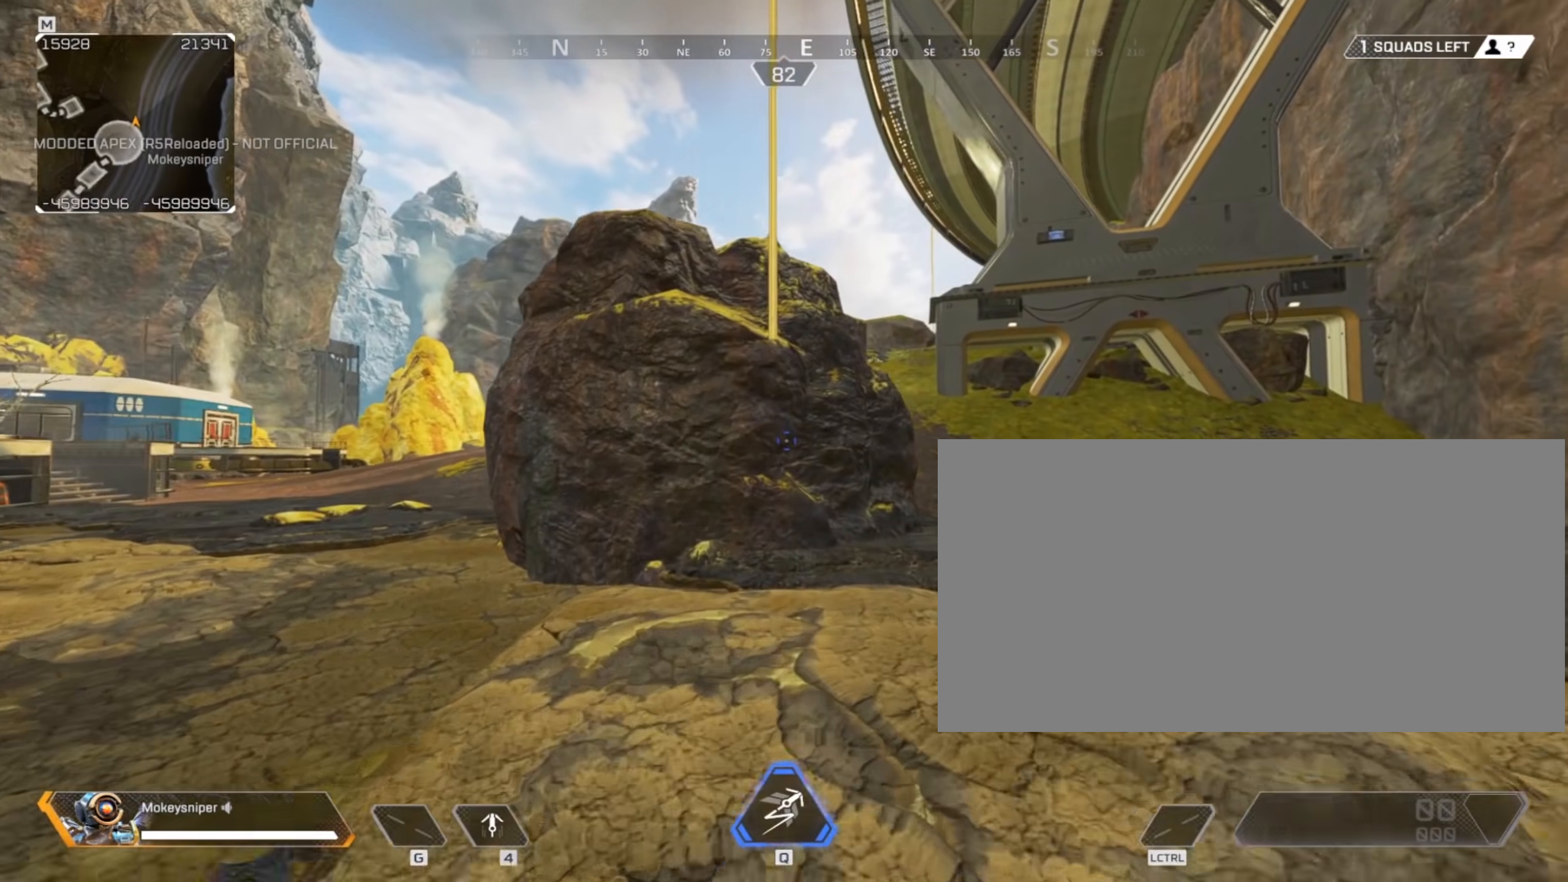
{"keys": ["e", "w"], "mouse": [], "events": [[483, "e", "down"]]}
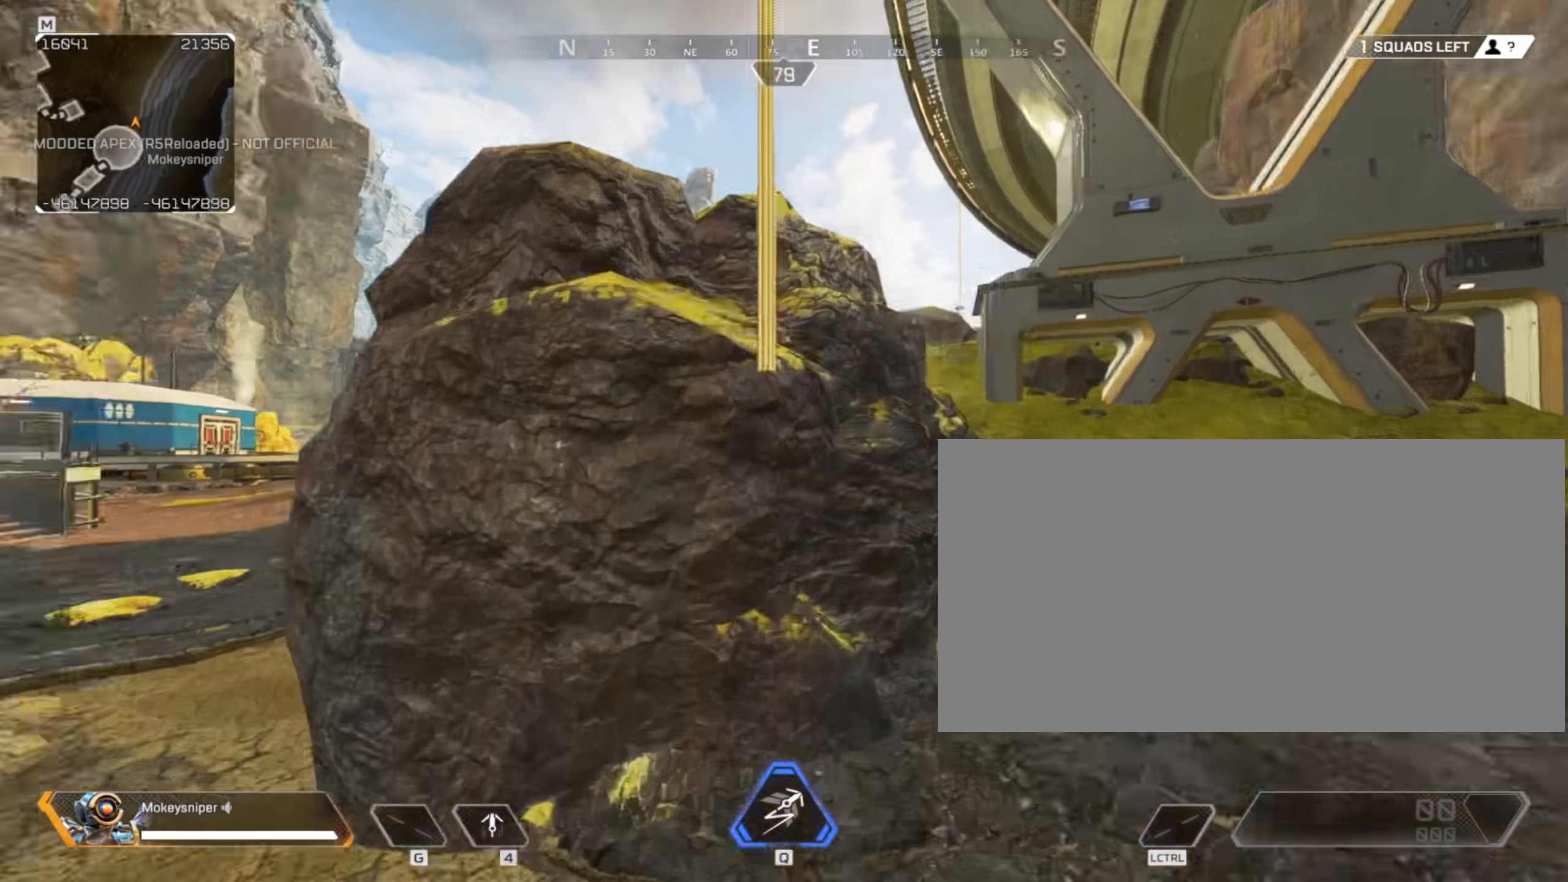
{"keys": ["a"], "mouse": [], "events": [[33, "w", "up"], [133, "e", "up"], [133, "mouse_wheel", "down"], [300, "mouse_wheel", "up"], [500, "a", "down"]]}
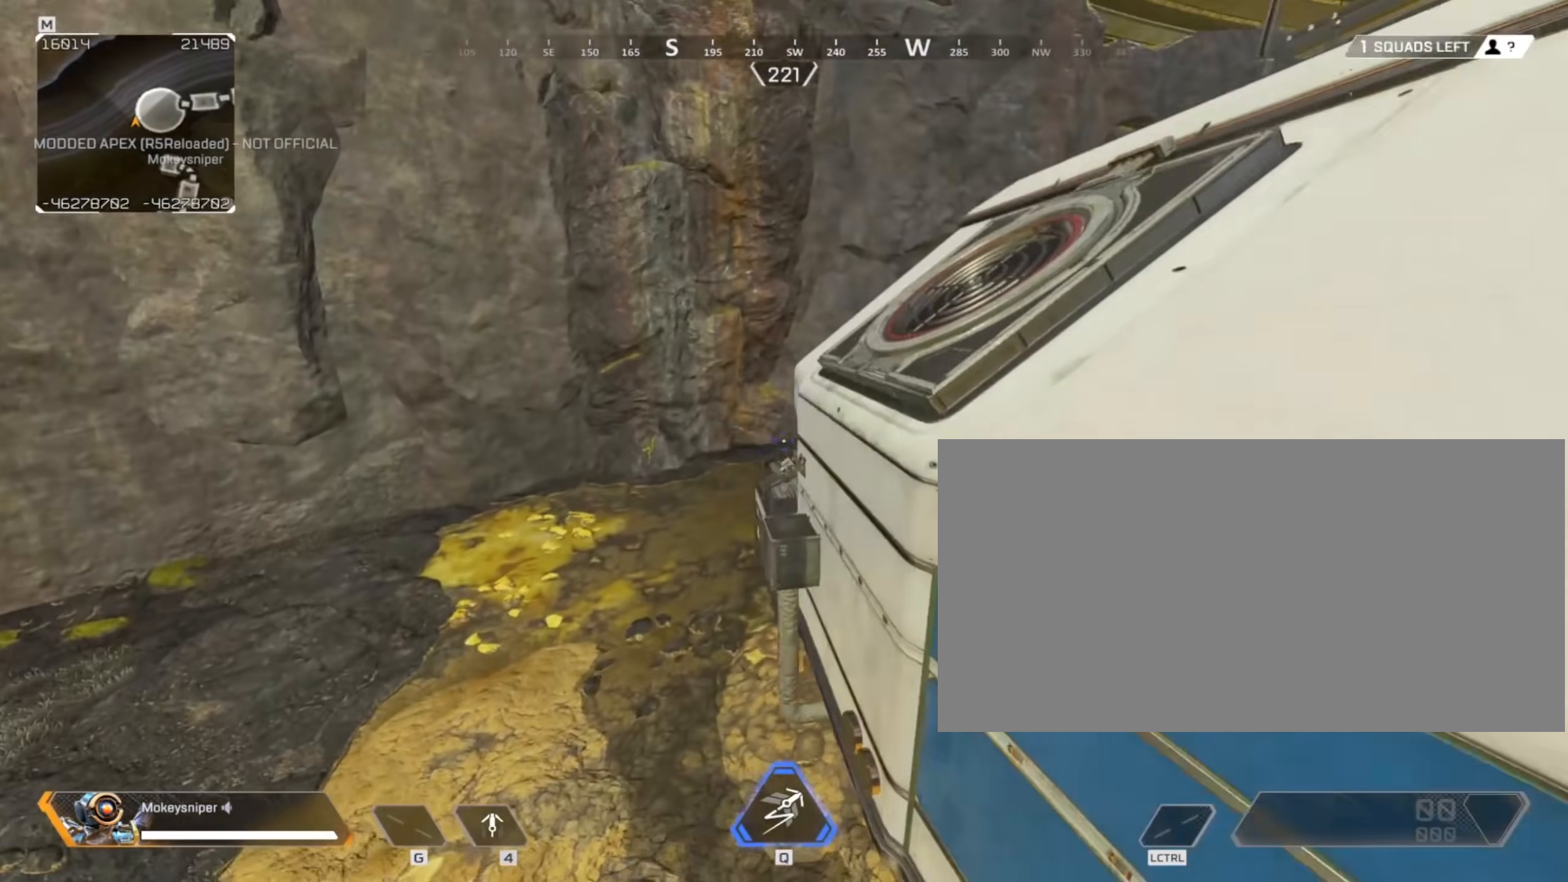
{"keys": ["shift", "w"], "mouse": [], "events": [[333, "w", "down"], [383, "shift", "down"], [467, "a", "up"]]}
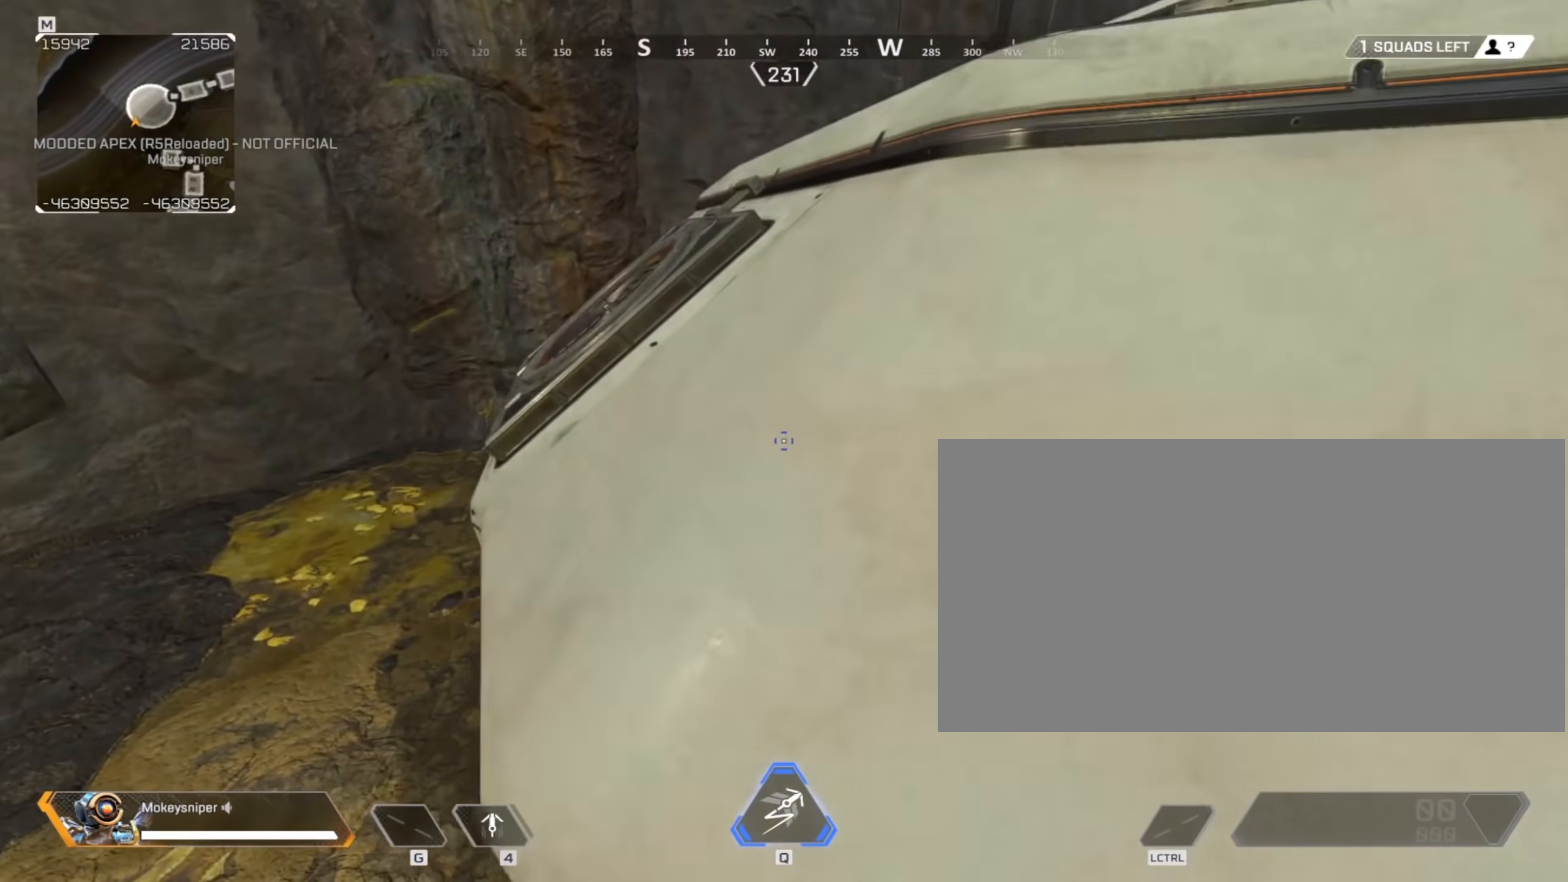
{"keys": ["shift", "w"], "mouse": [], "events": []}
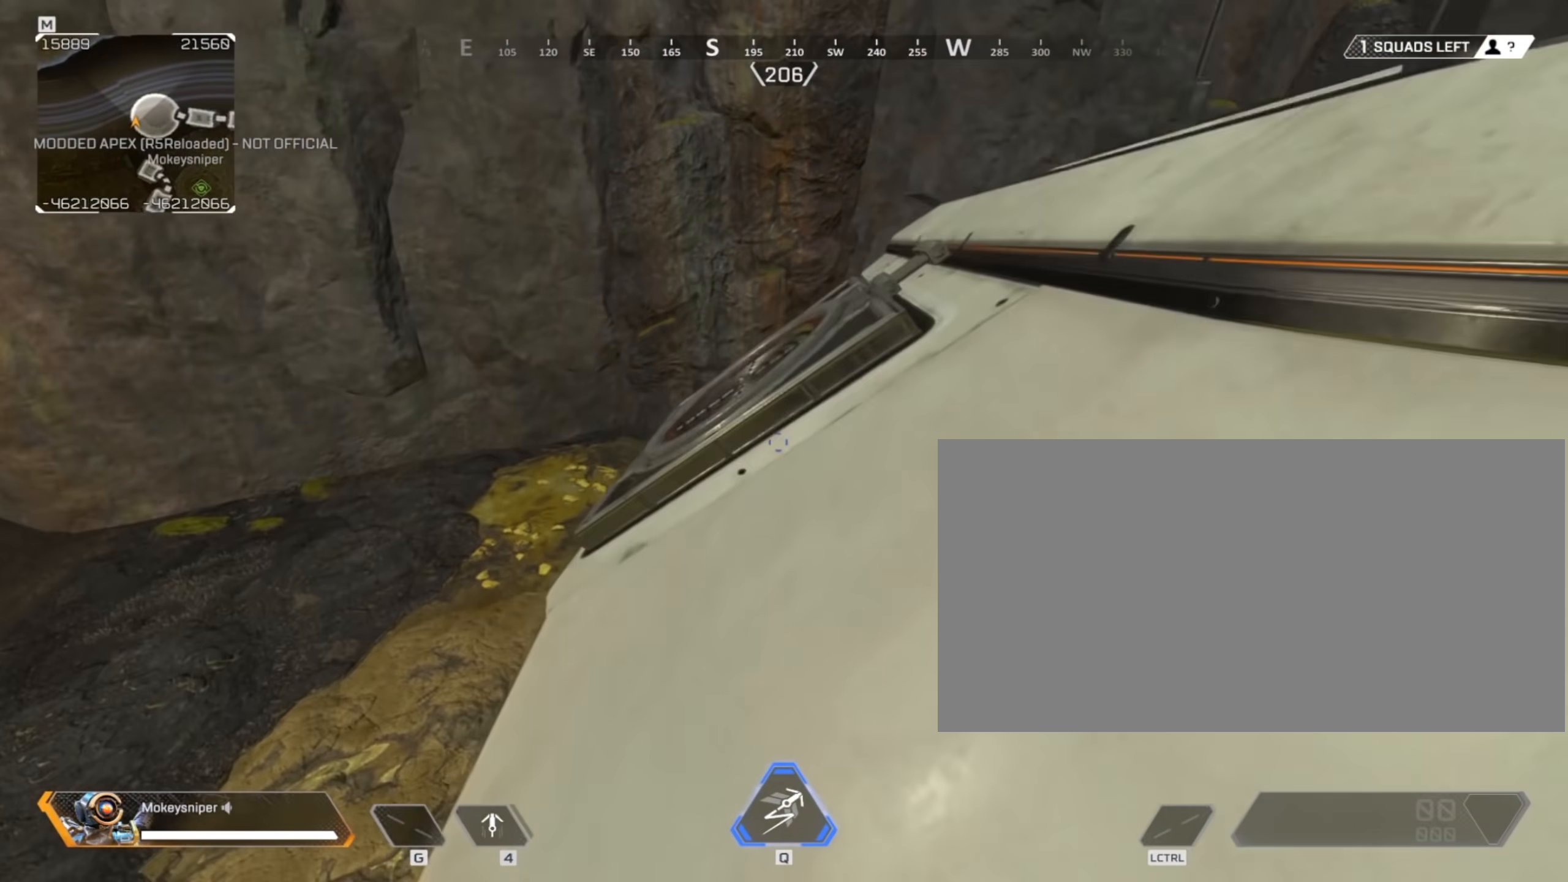
{"keys": ["shift", "w"], "mouse": [], "events": []}
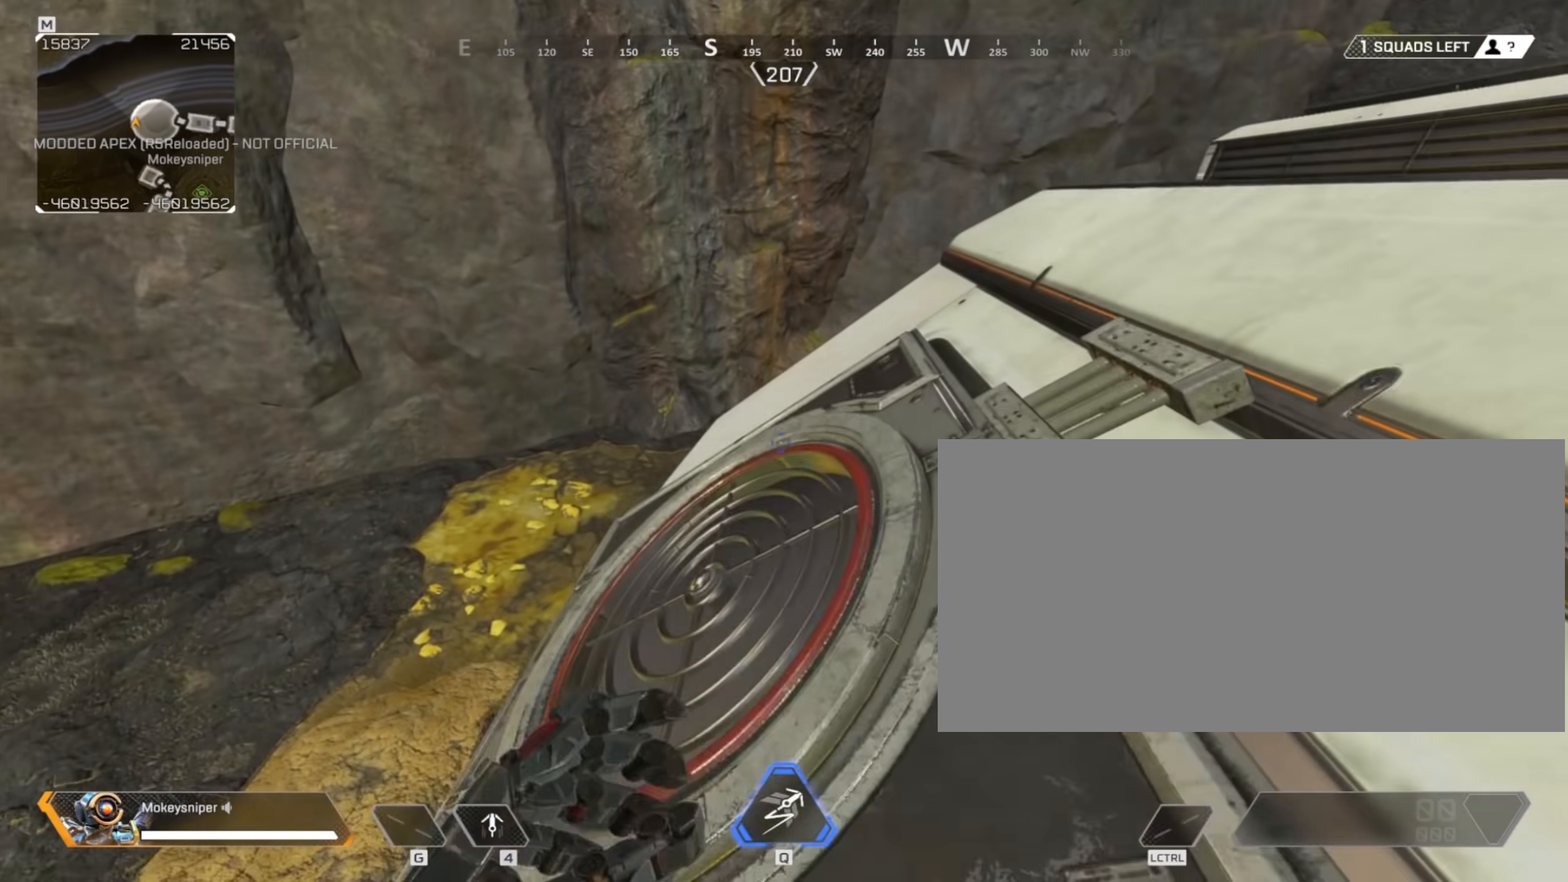
{"keys": ["shift", "w"], "mouse": [], "events": []}
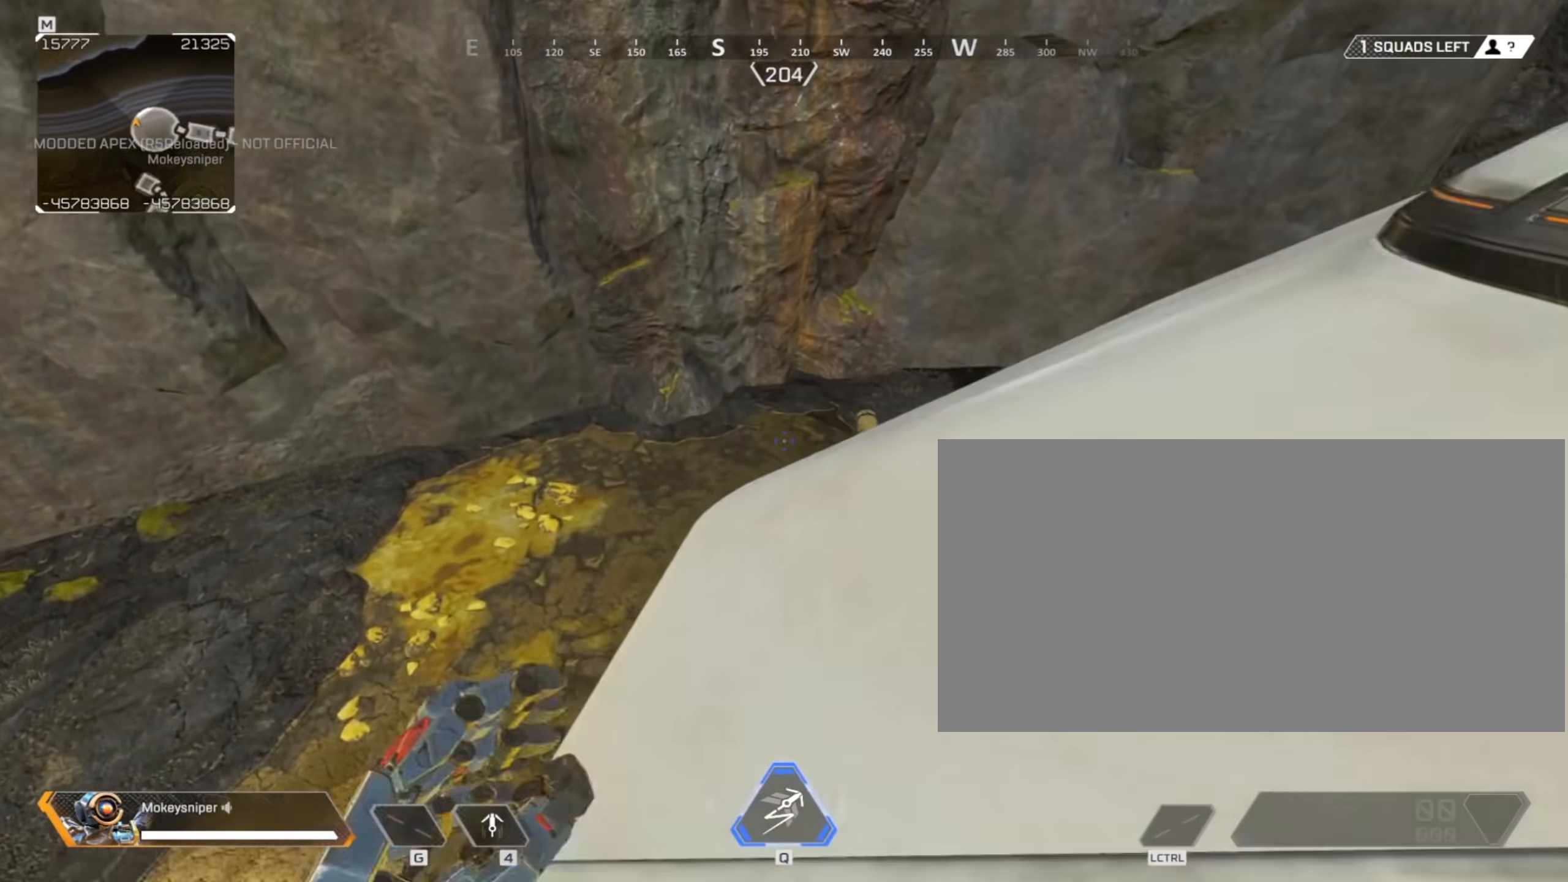
{"keys": [], "mouse": [], "events": [[67, "shift", "up"], [67, "w", "up"]]}
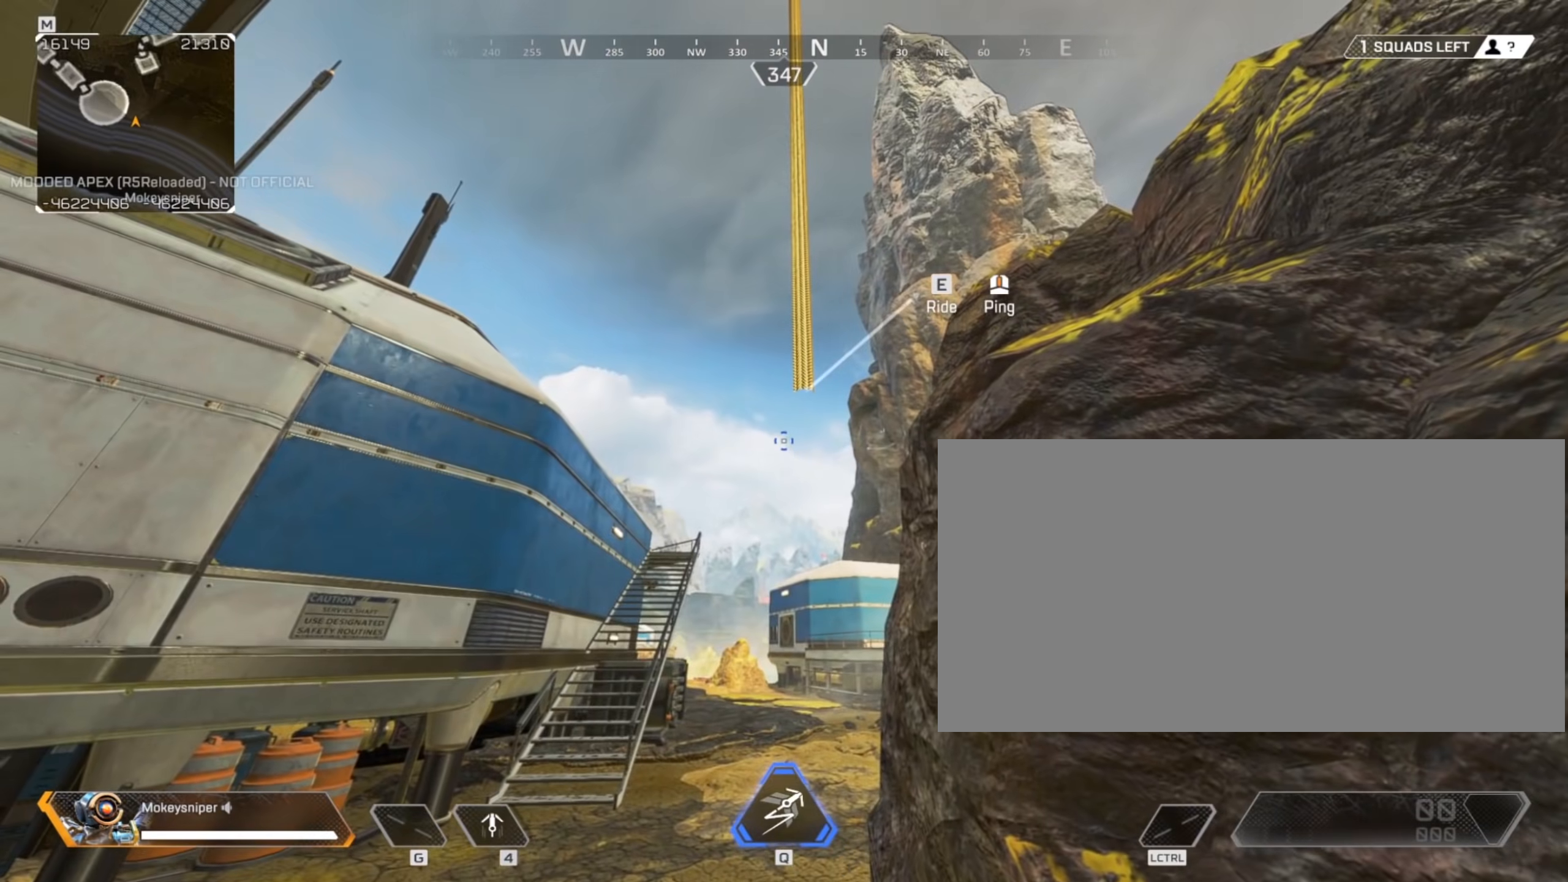
{"keys": [], "mouse": [], "events": [[17, "e", "down"], [17, "mouse_wheel", "down"], [167, "e", "up"], [200, "mouse_wheel", "up"], [250, "mouse_wheel", "down"], [300, "mouse_wheel", "up"]]}
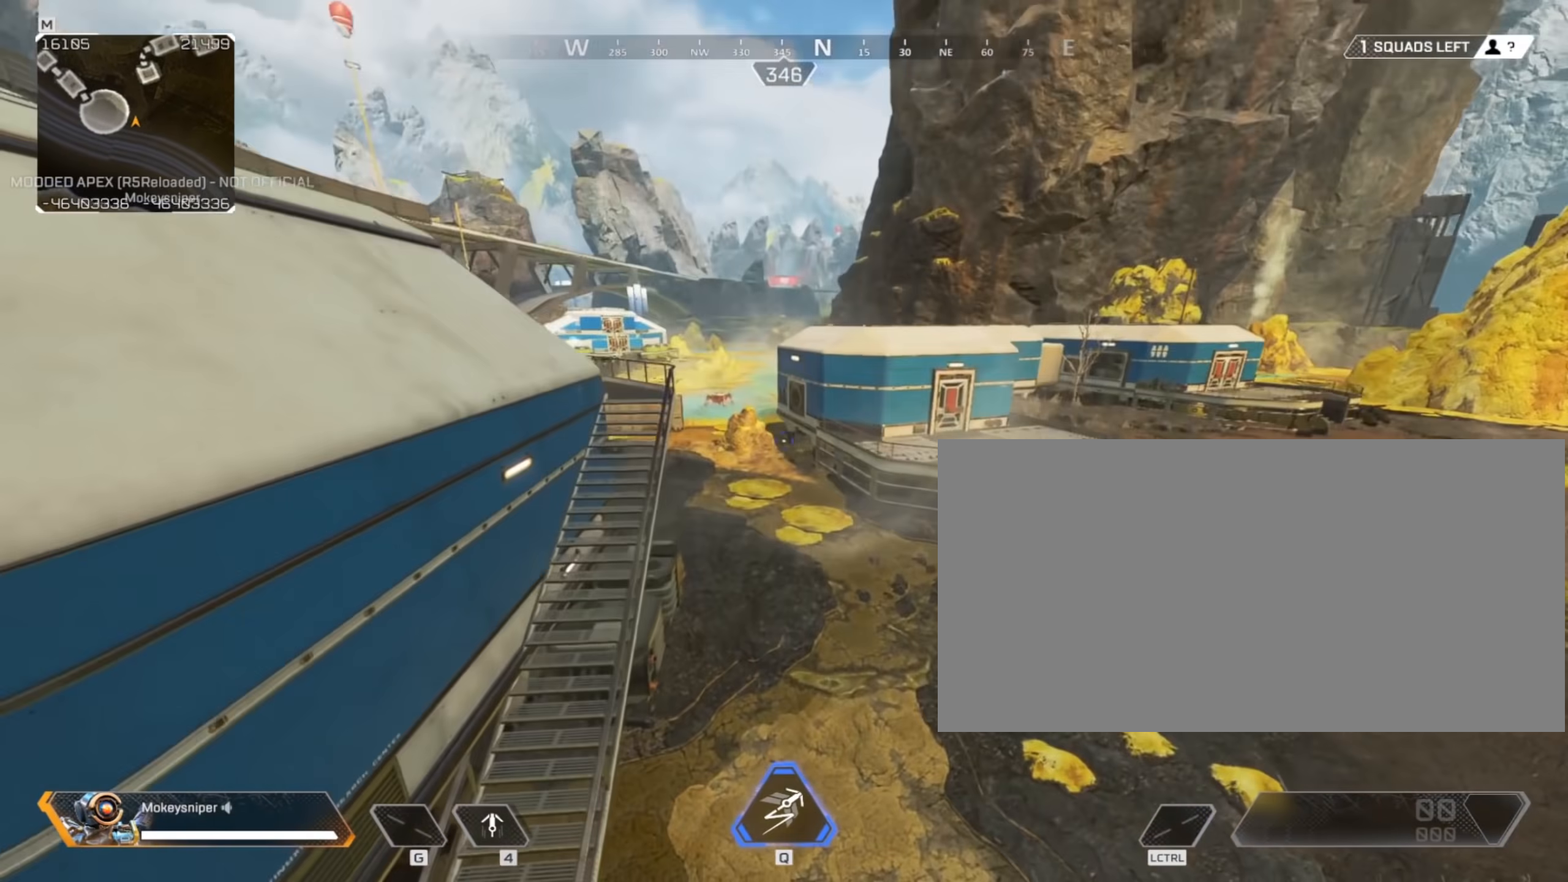
{"keys": [], "mouse": [], "events": []}
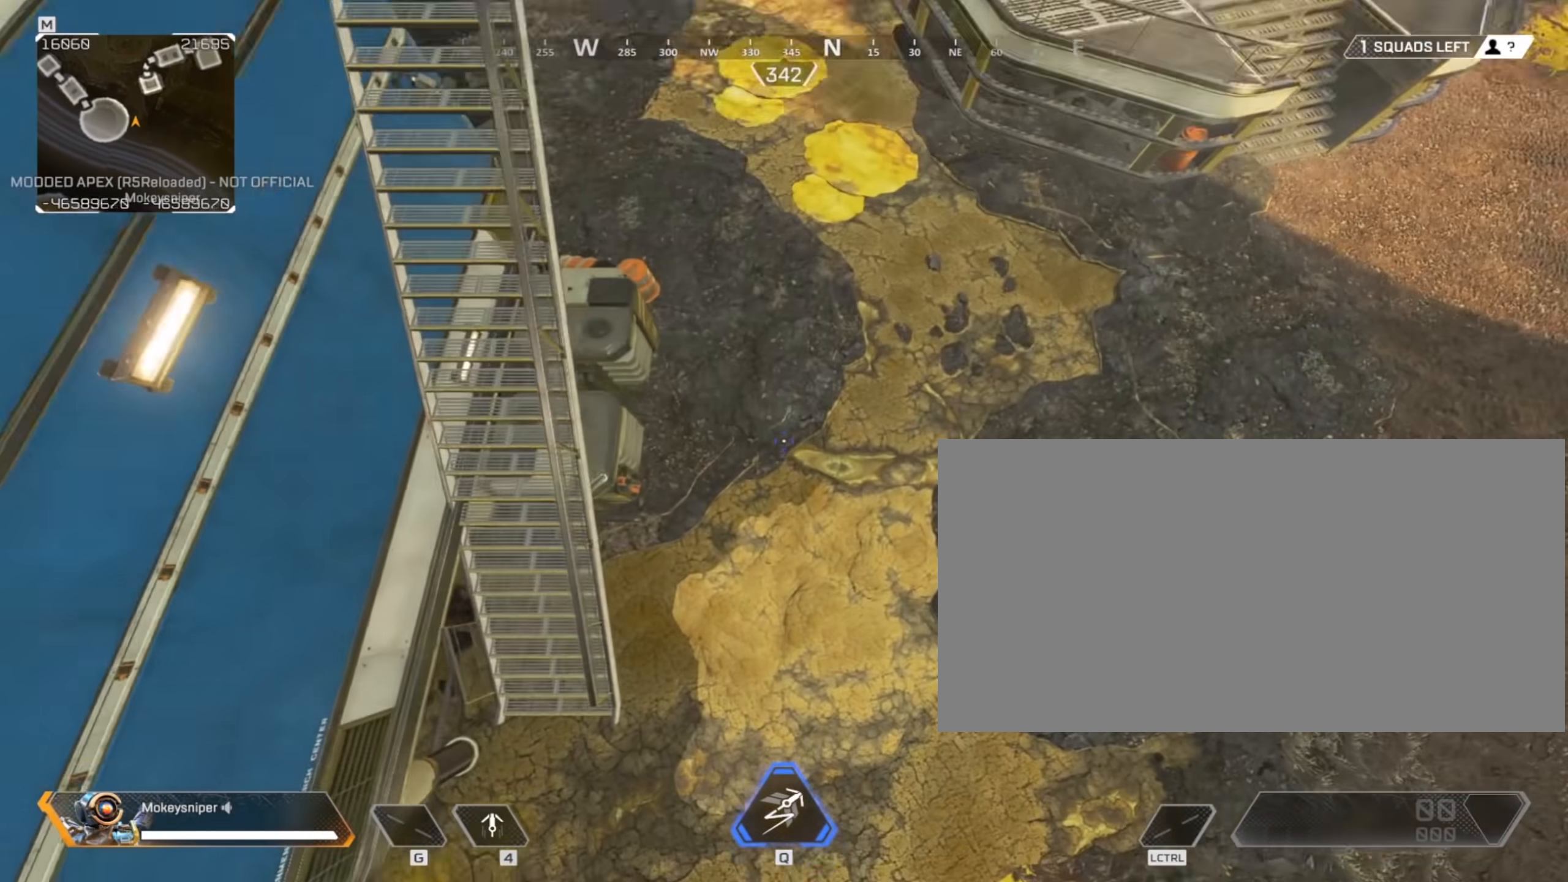
{"keys": [], "mouse": [], "events": []}
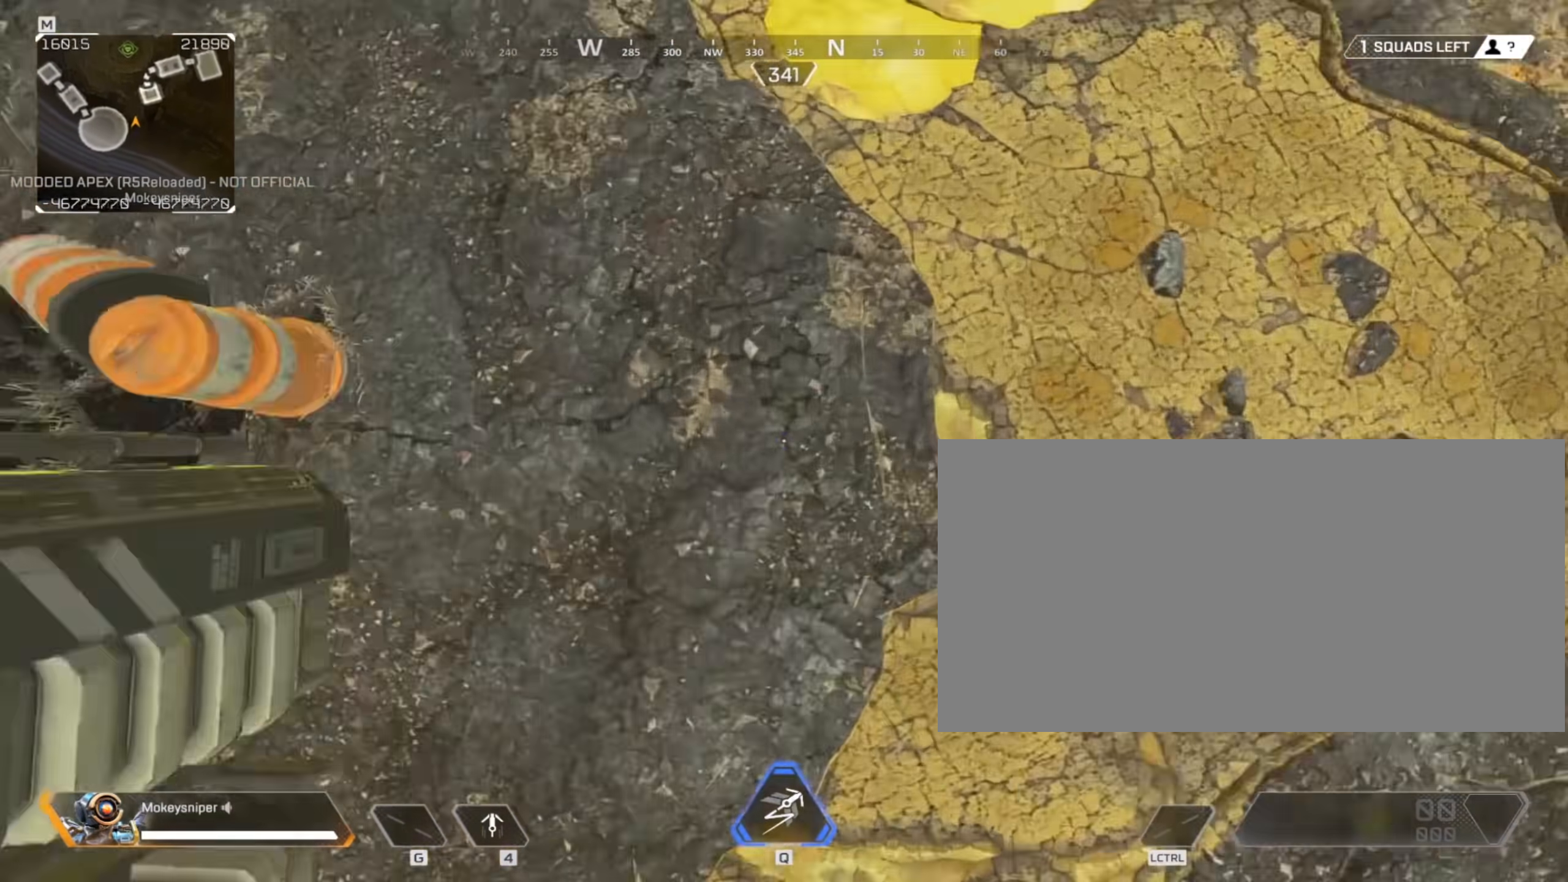
{"keys": [], "mouse": [], "events": []}
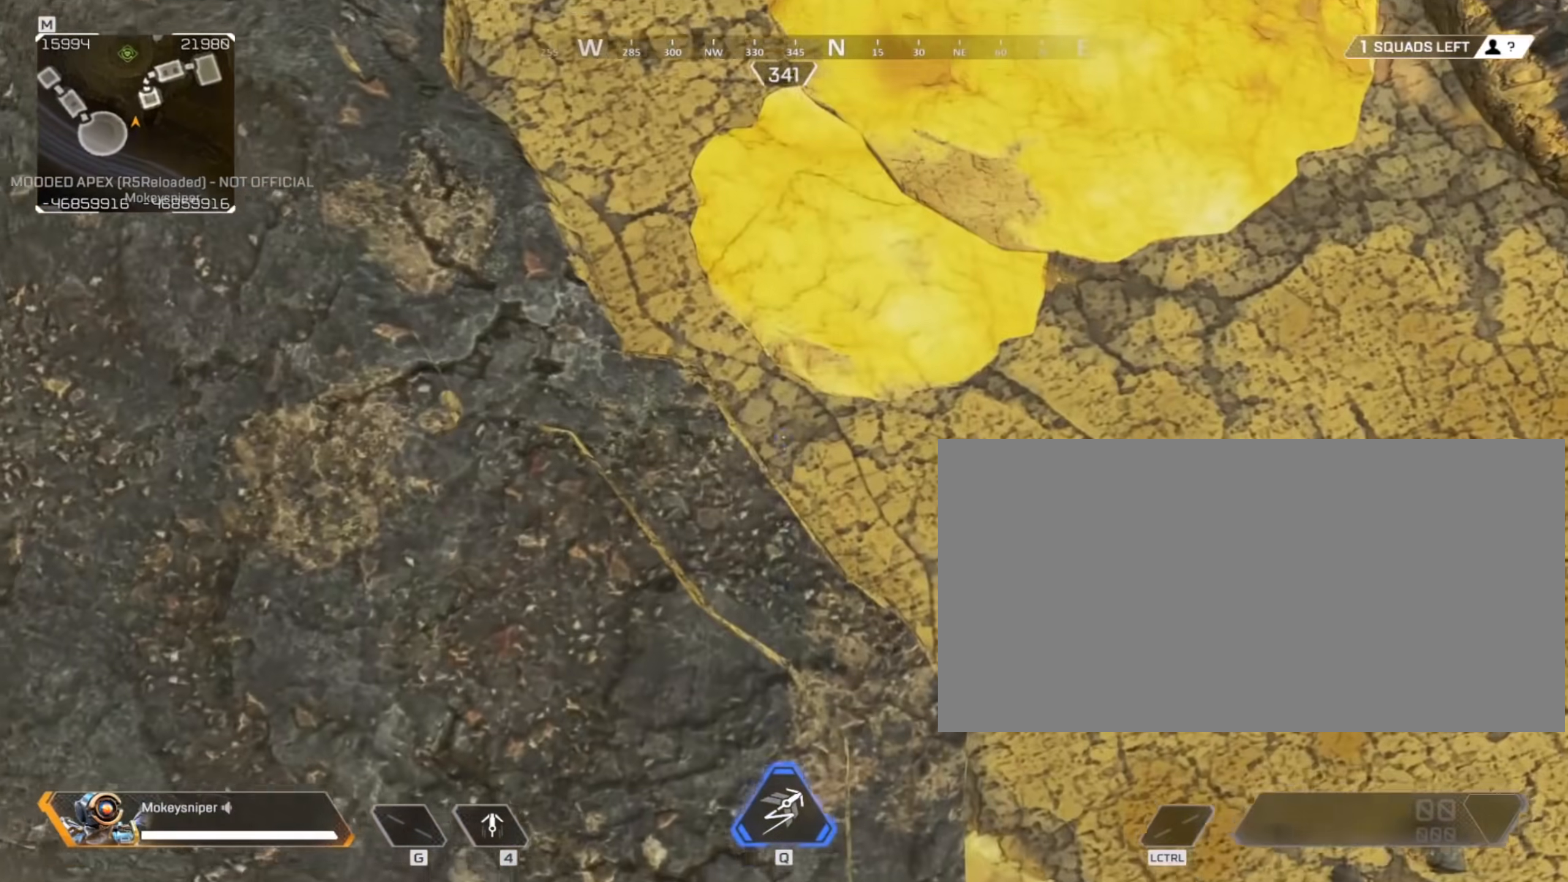
{"keys": [], "mouse": [], "events": [[383, "w", "down"], [483, "w", "up"]]}
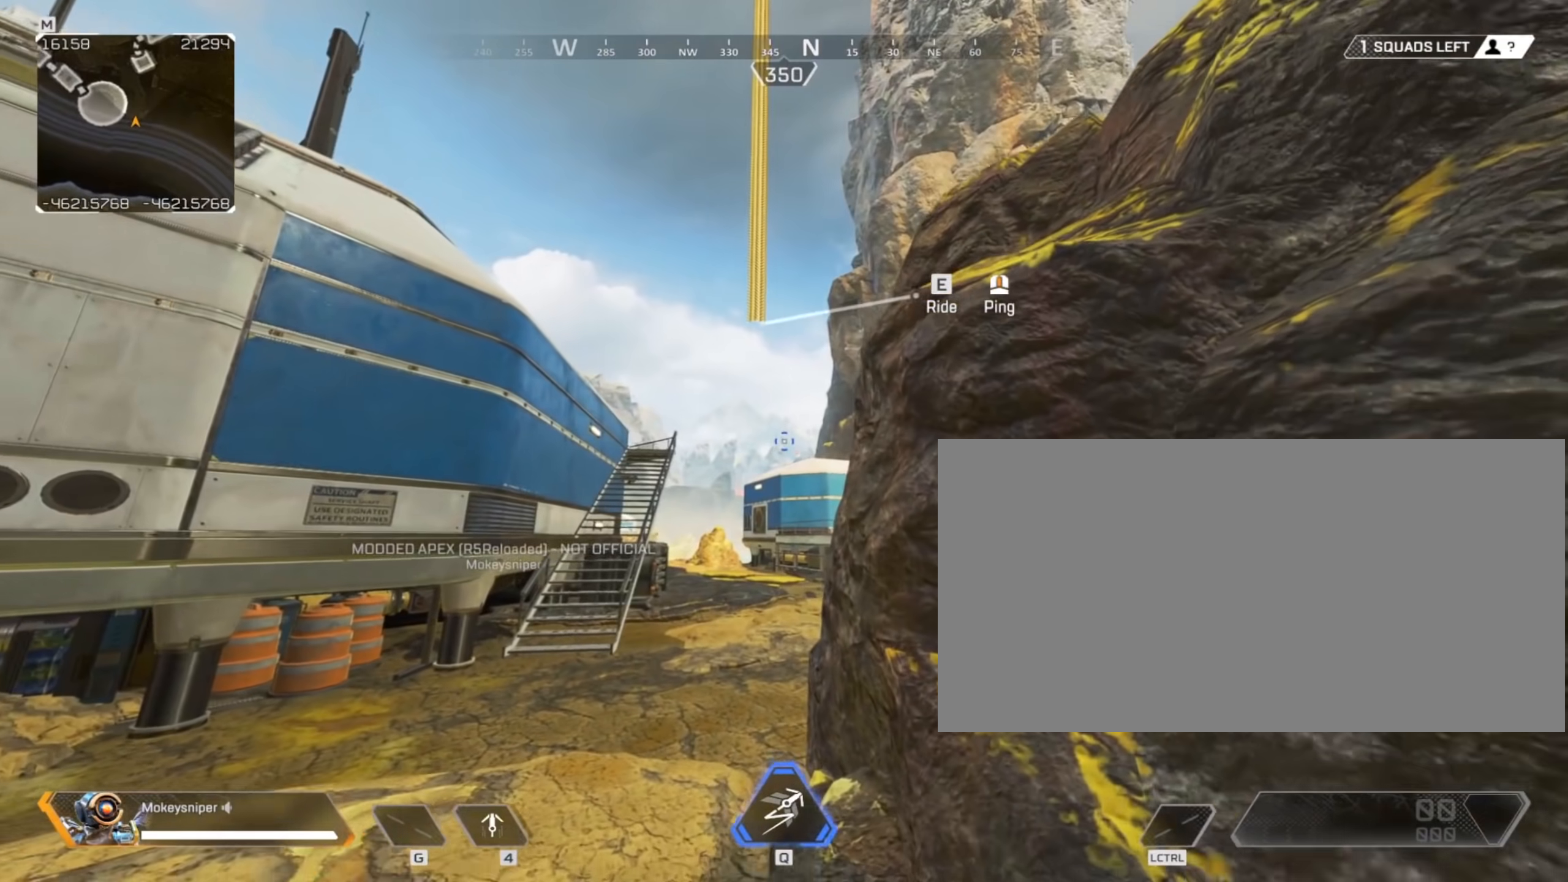
{"keys": [], "mouse": [], "events": []}
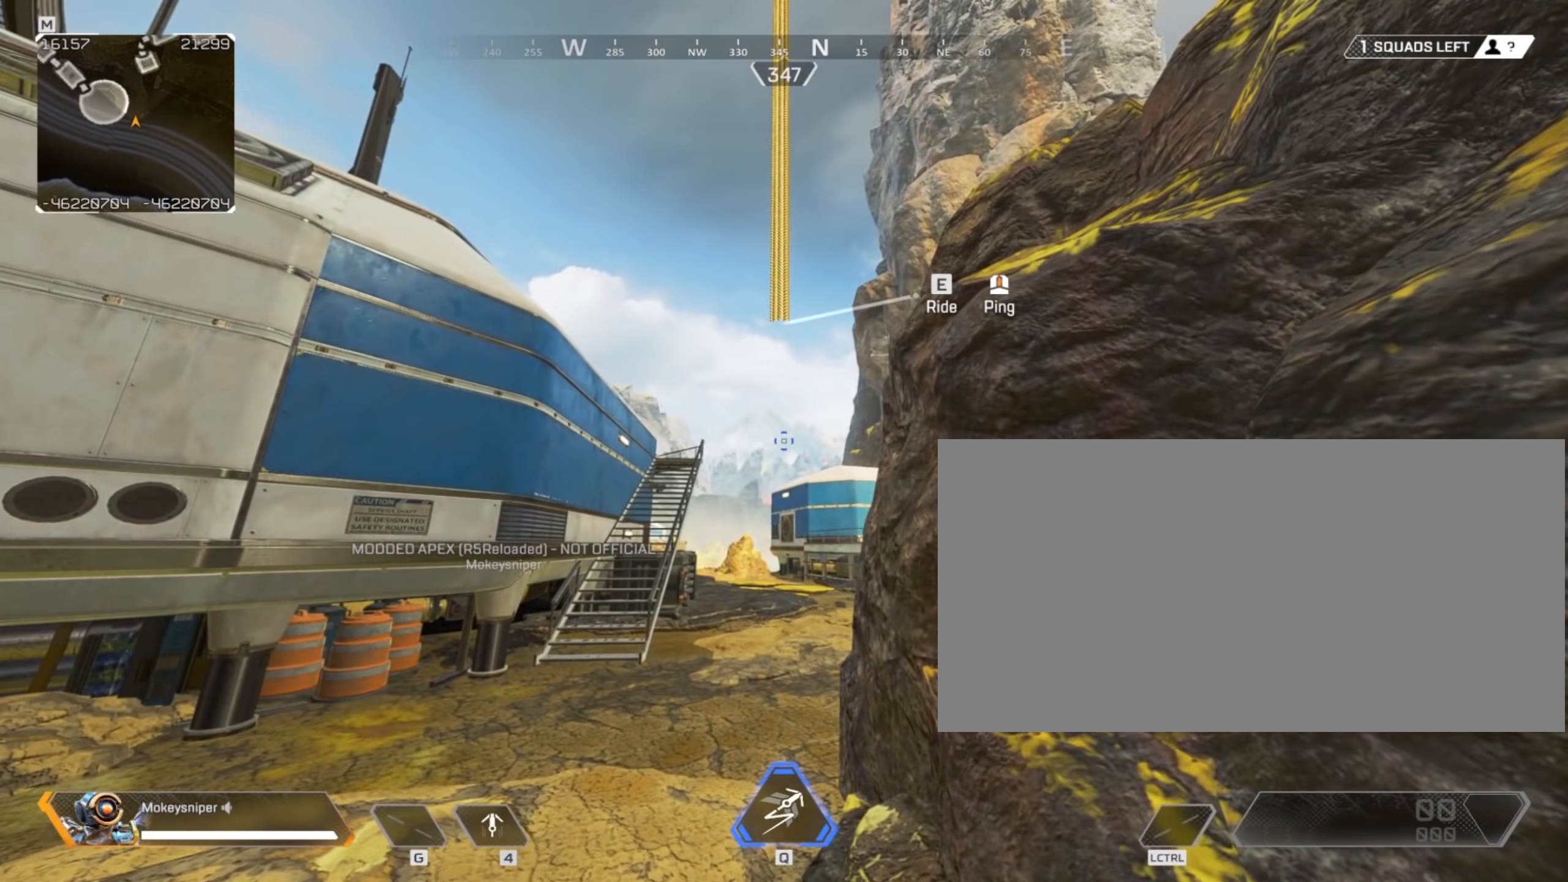
{"keys": [], "mouse": [], "events": [[50, "e", "down"], [183, "e", "up"], [183, "mouse_wheel", "down"], [317, "mouse_wheel", "up"]]}